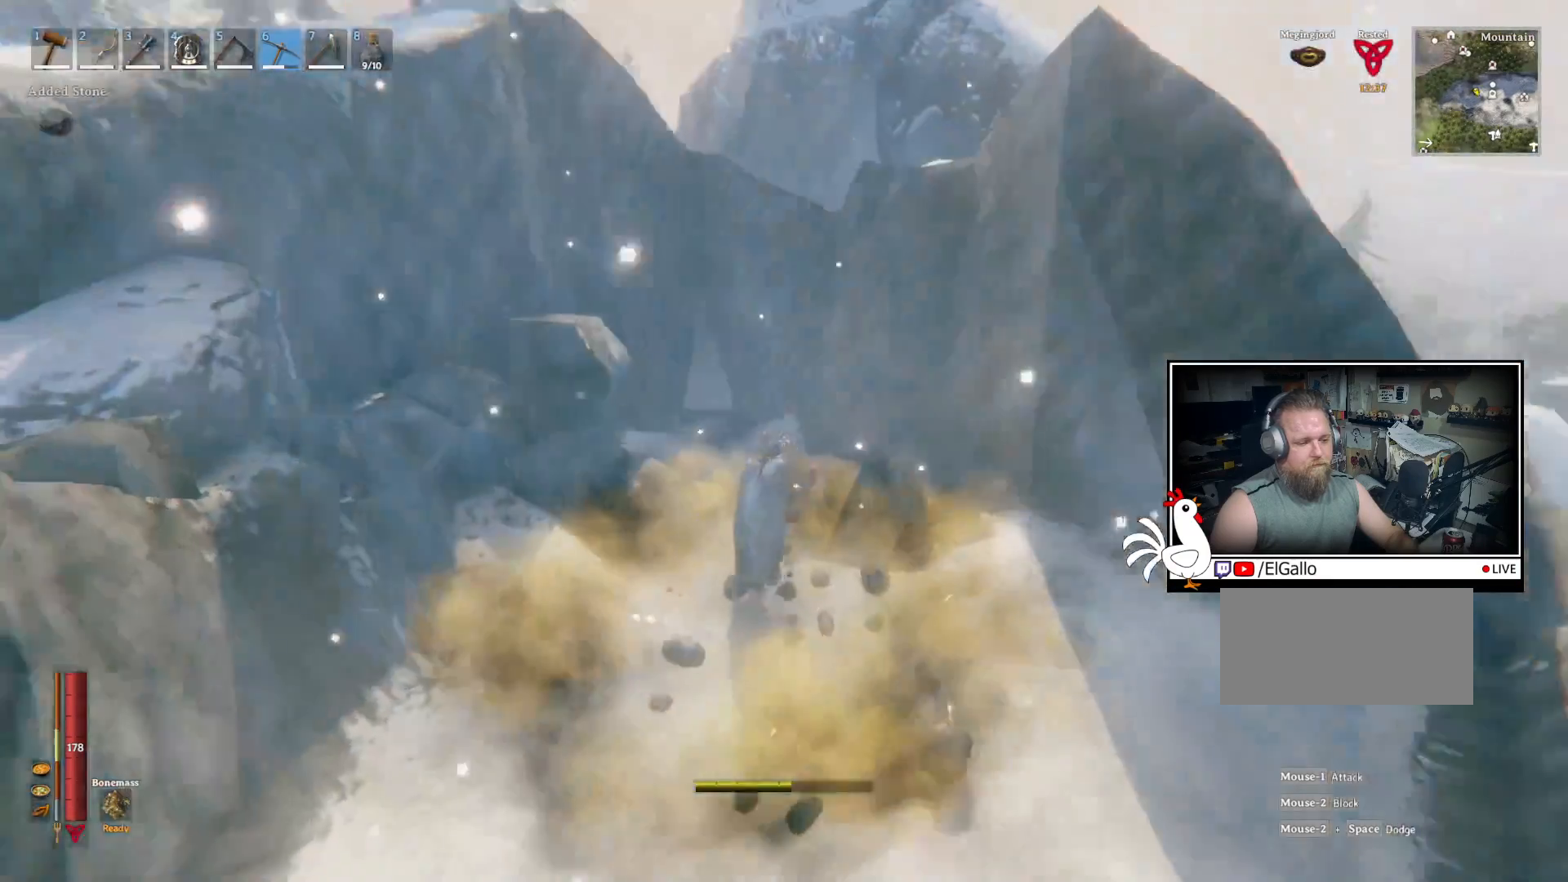
Gameplay with keyboard and mouse; each line is a JSON object with the keys and mouse buttons held at the frame after it. "events" lists presses ("down") and releases ("up") of "a", "ctrl", "d", "e", "q", "s", "shift", "space", "w", "mouse_left", "mouse_wheel", "mouse_right", "mouse_mb4" and "mouse_mb5" between this image and that frame as [ms after this image, input, new state], when the widget could be followed in between. "mouse_left", "mouse_wheel", "mouse_right", "mouse_mb4", "mouse_mb5" = the "left", "wheel", "right", "mb4", "mb5" buttons of the "mouse" list. No other keys are recorded. "wheel" means that the mouse wheel is clicked or scrolled. Mouse movement is not recorded.
{"keys": ["w"], "mouse": [], "events": []}
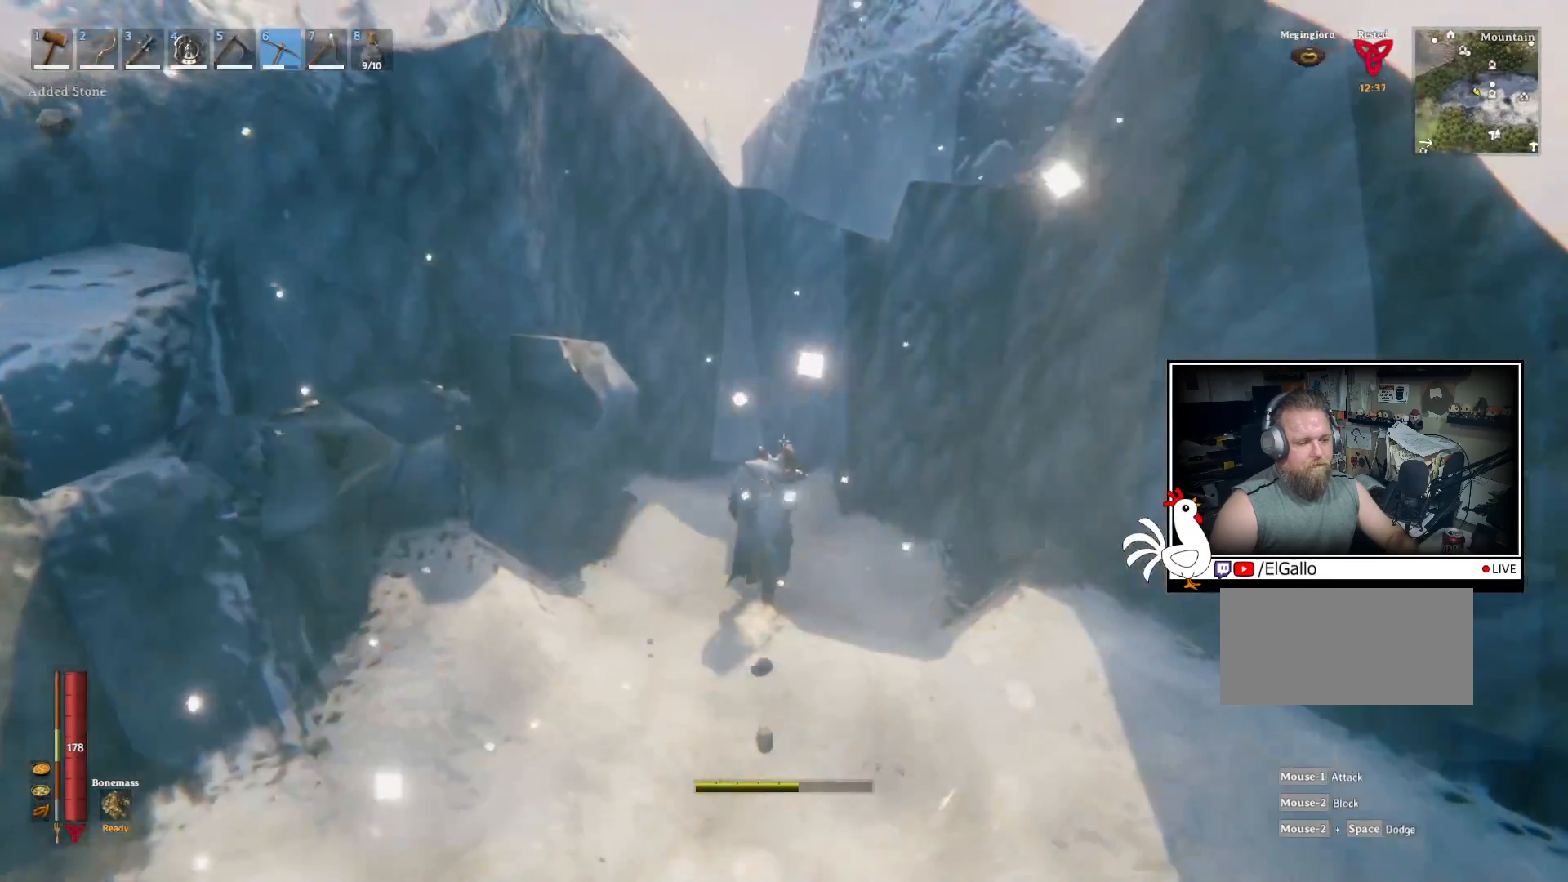
{"keys": ["w"], "mouse": [], "events": []}
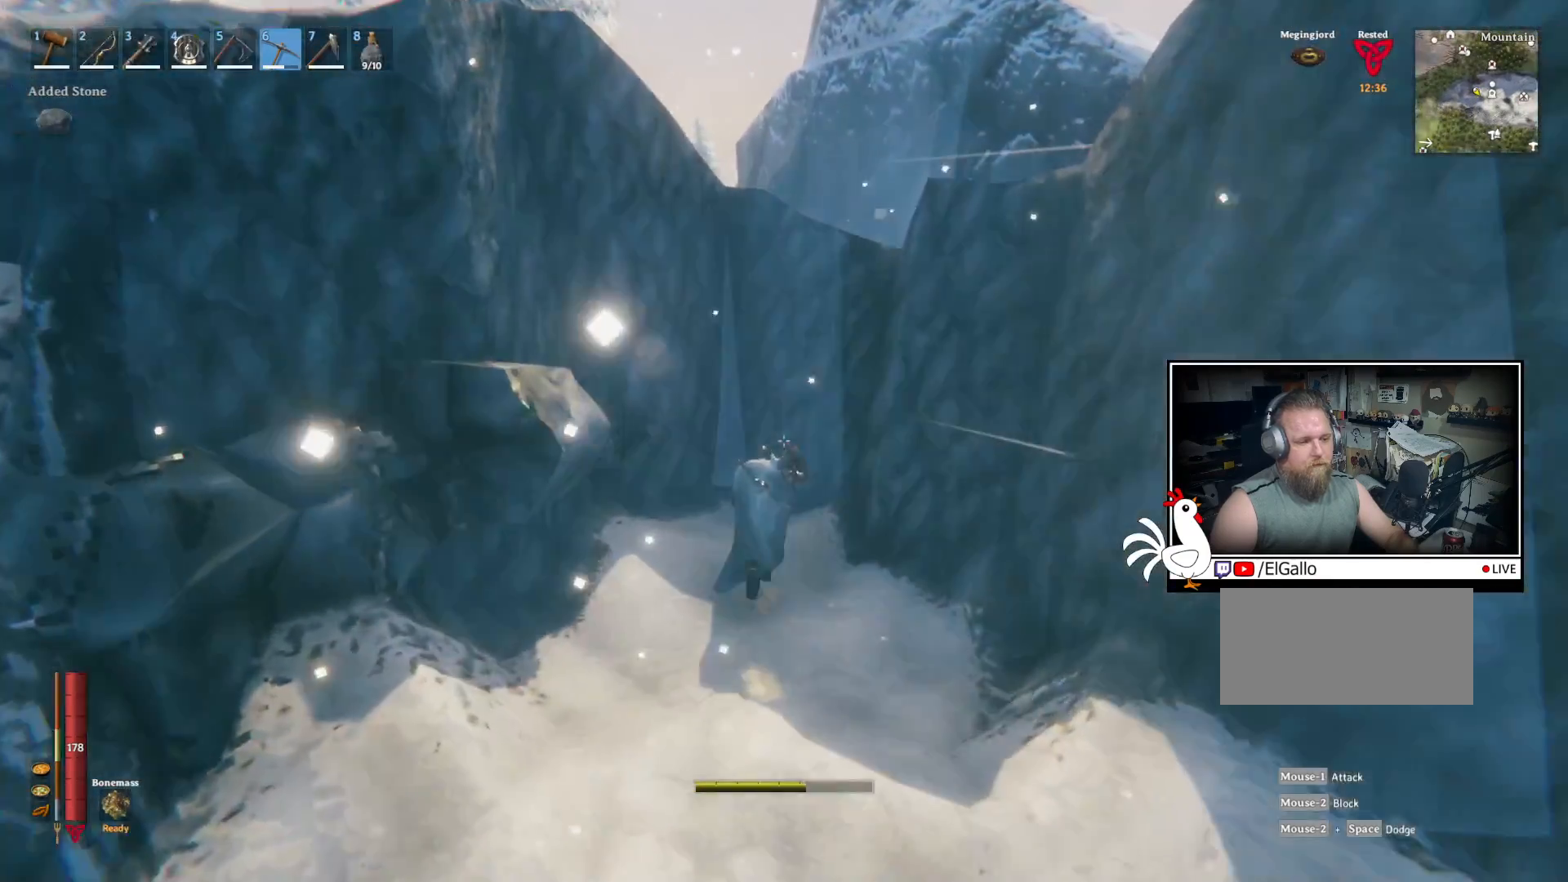
{"keys": ["w"], "mouse": [], "events": []}
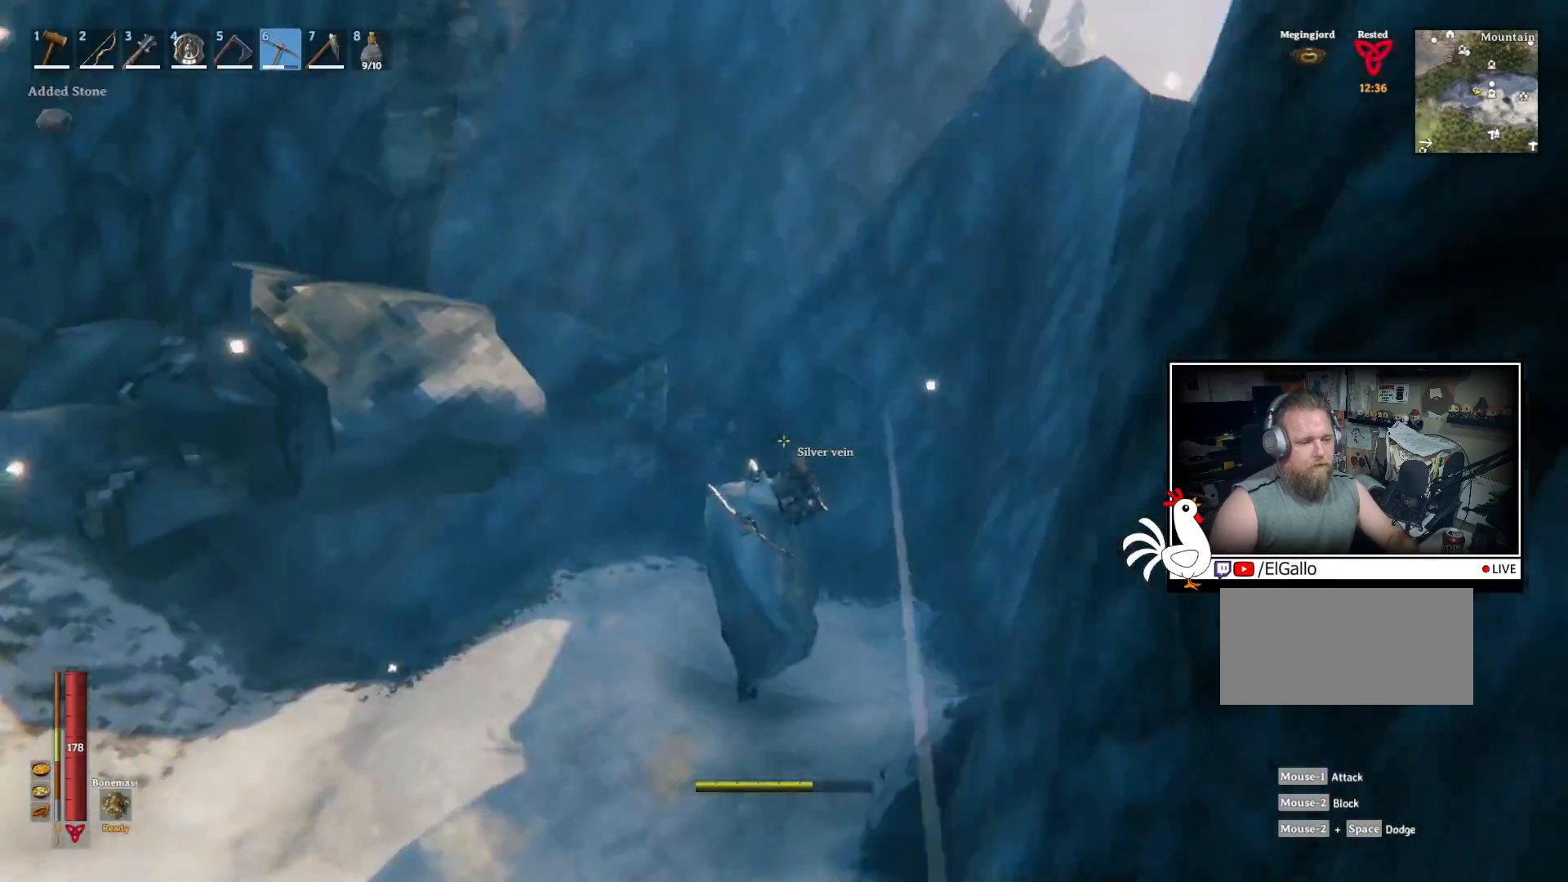
{"keys": [], "mouse": ["left"], "events": [[317, "mouse_left", "down"], [334, "w", "up"]]}
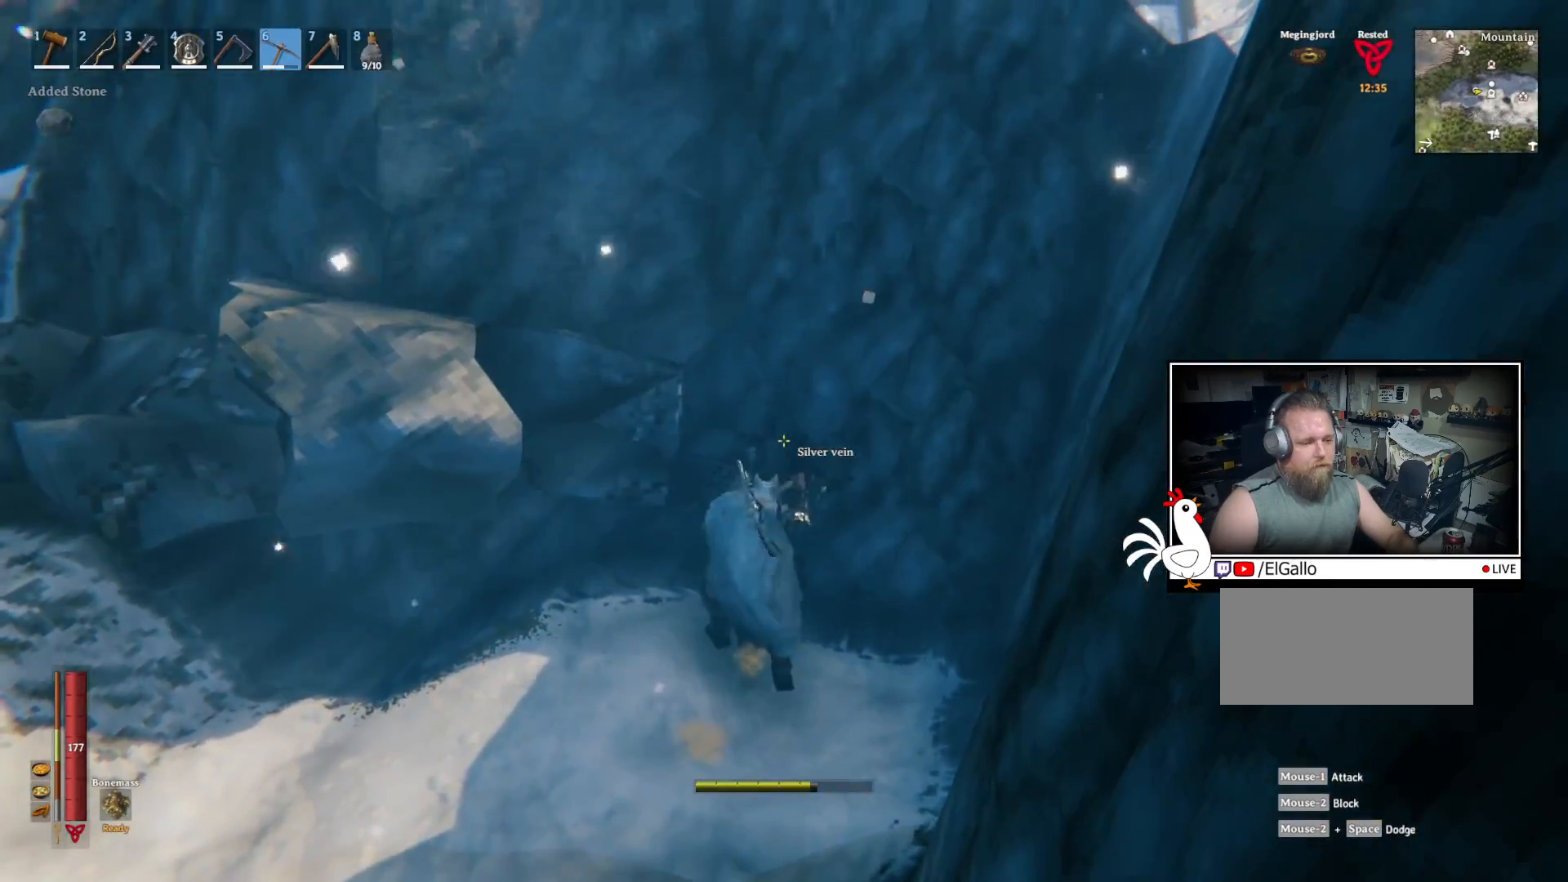
{"keys": [], "mouse": ["left"], "events": []}
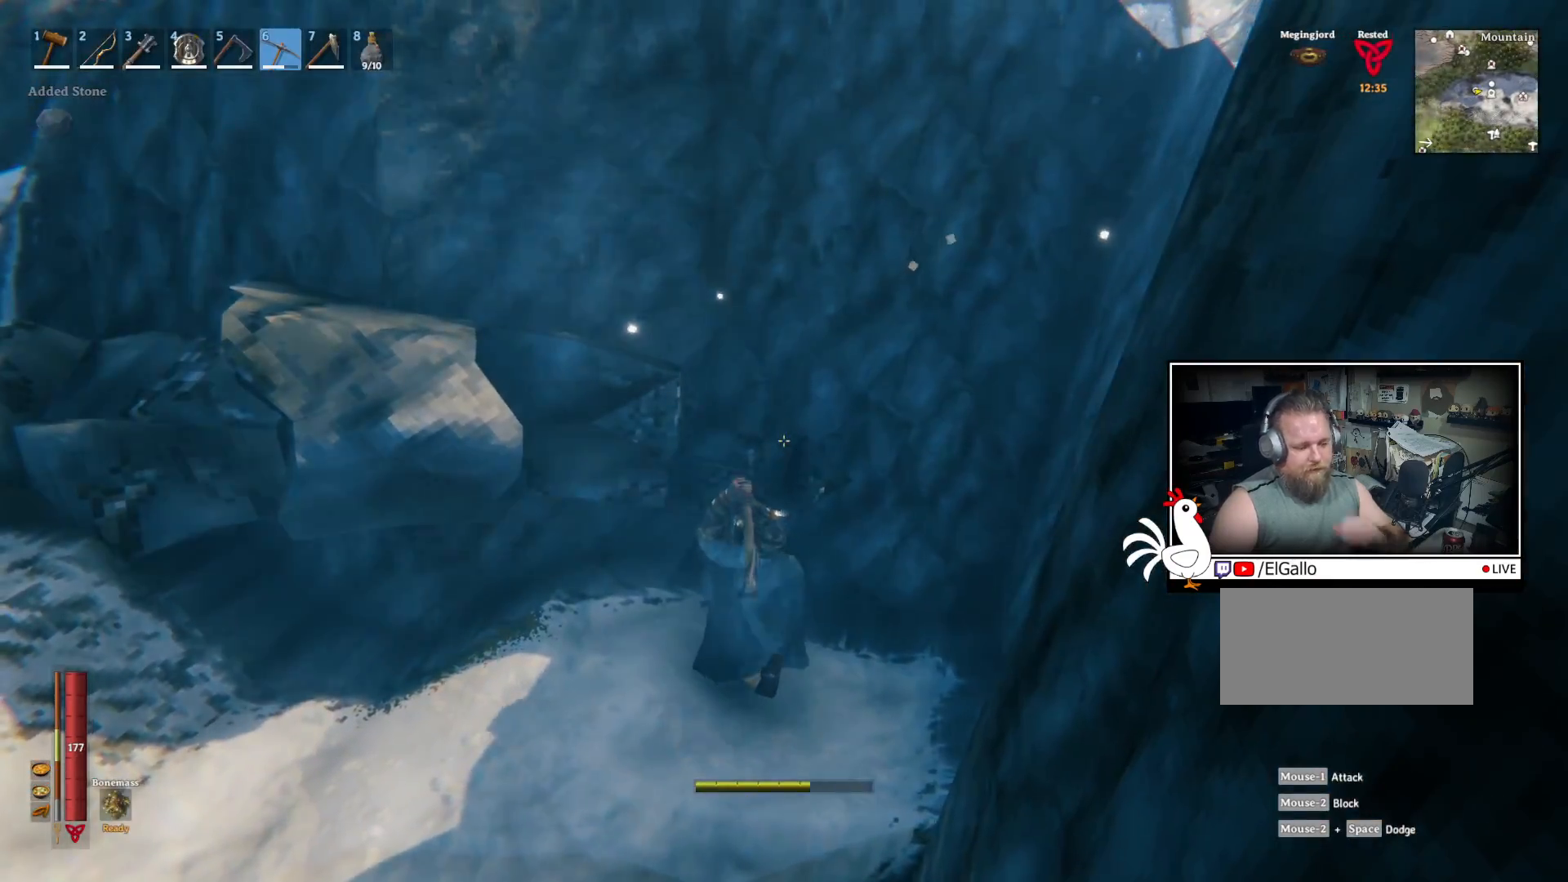
{"keys": [], "mouse": [], "events": [[417, "mouse_left", "up"]]}
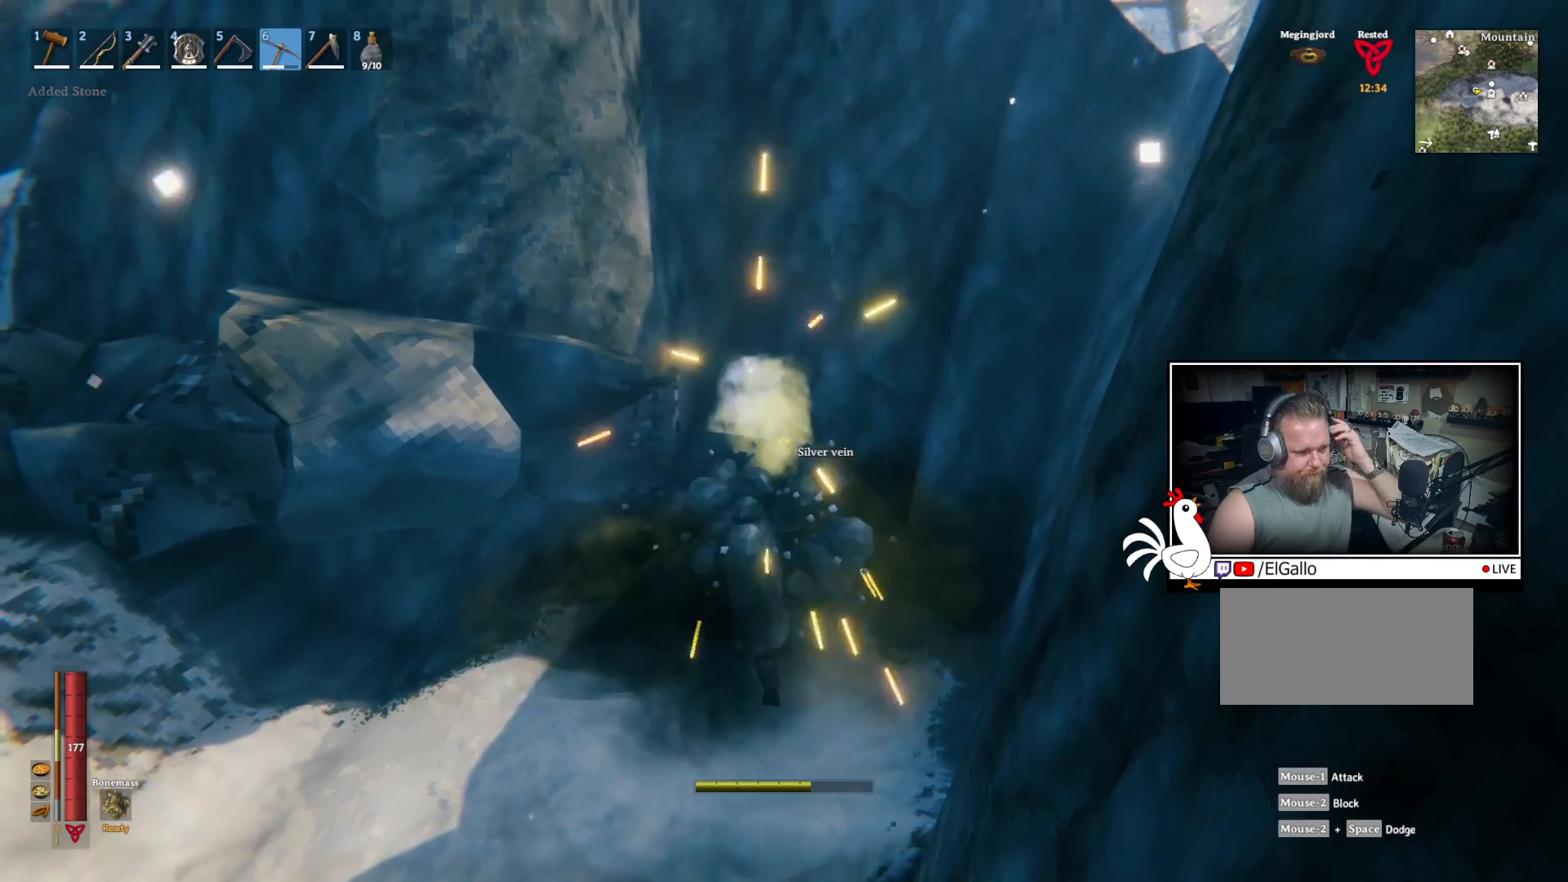
{"keys": [], "mouse": ["left"], "events": [[134, "mouse_left", "down"]]}
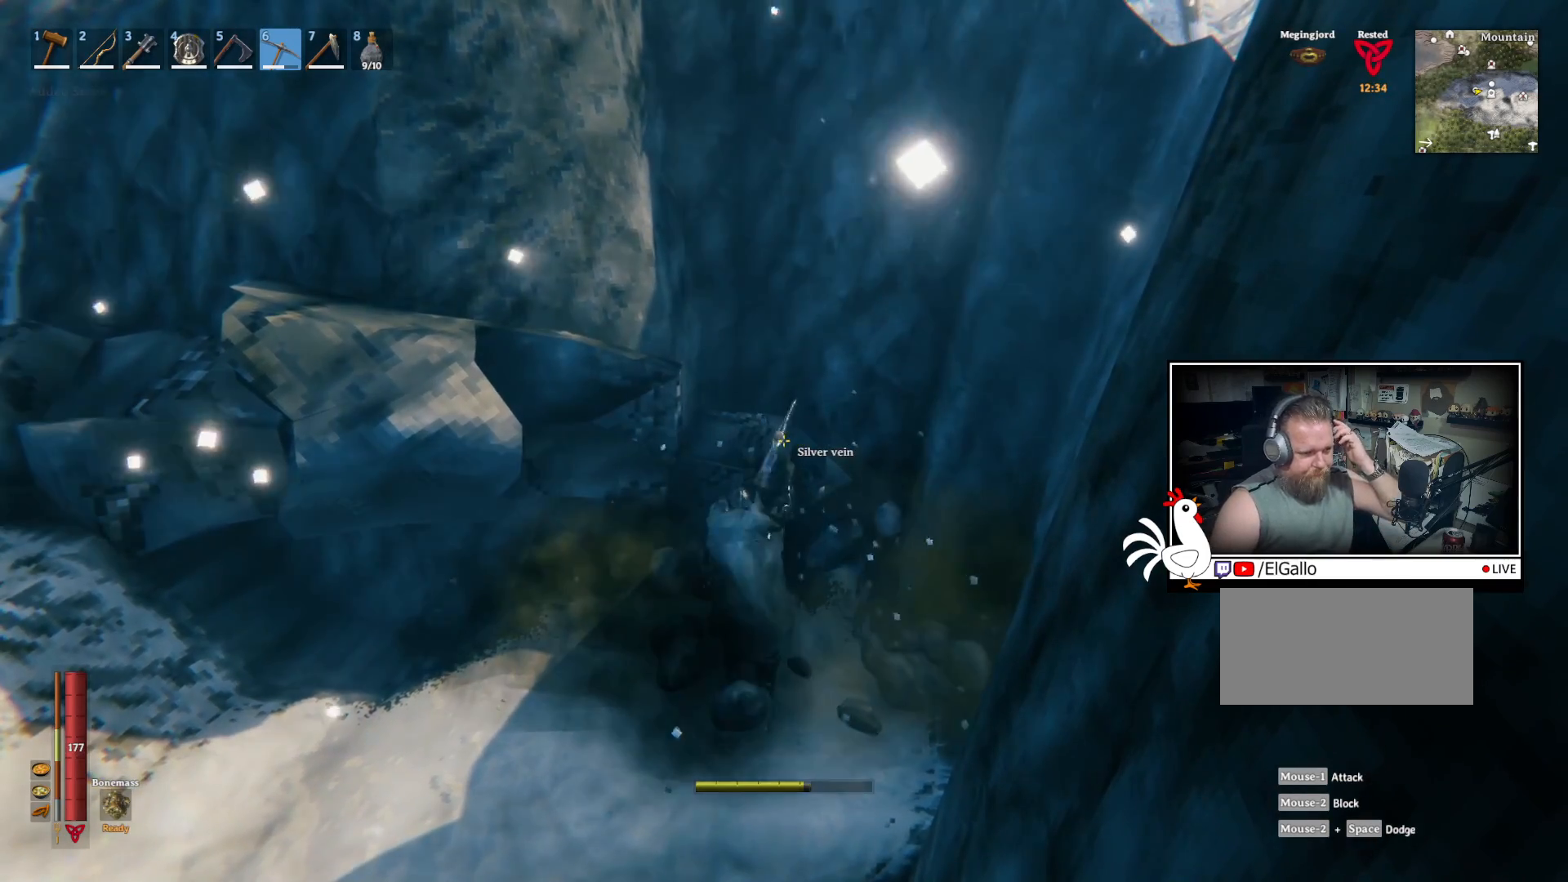
{"keys": [], "mouse": ["left"], "events": []}
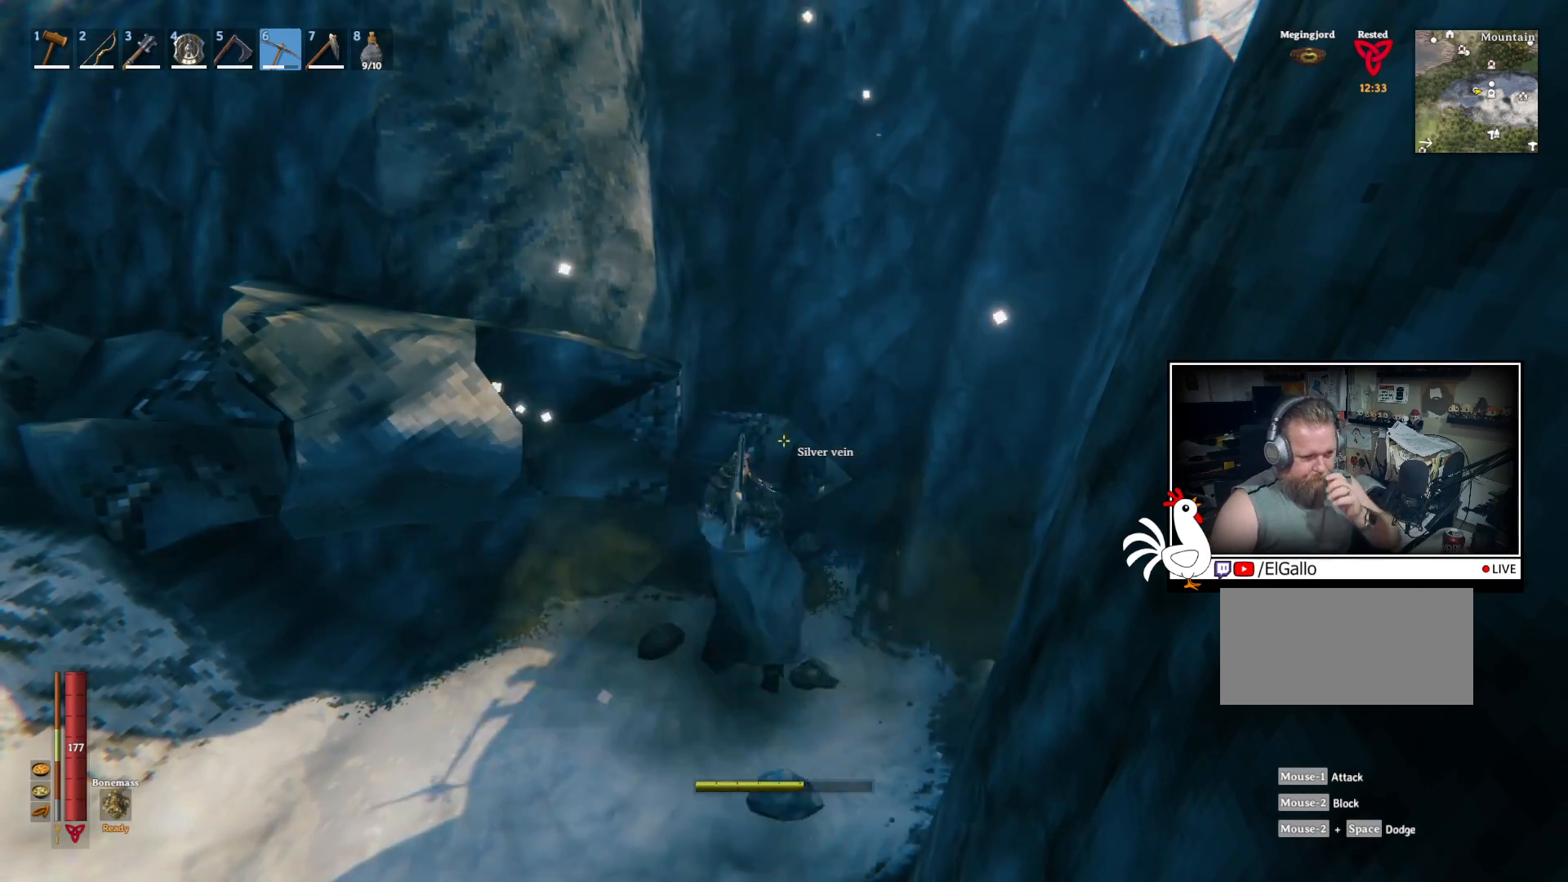
{"keys": [], "mouse": ["left"], "events": [[217, "mouse_left", "up"], [450, "mouse_left", "down"]]}
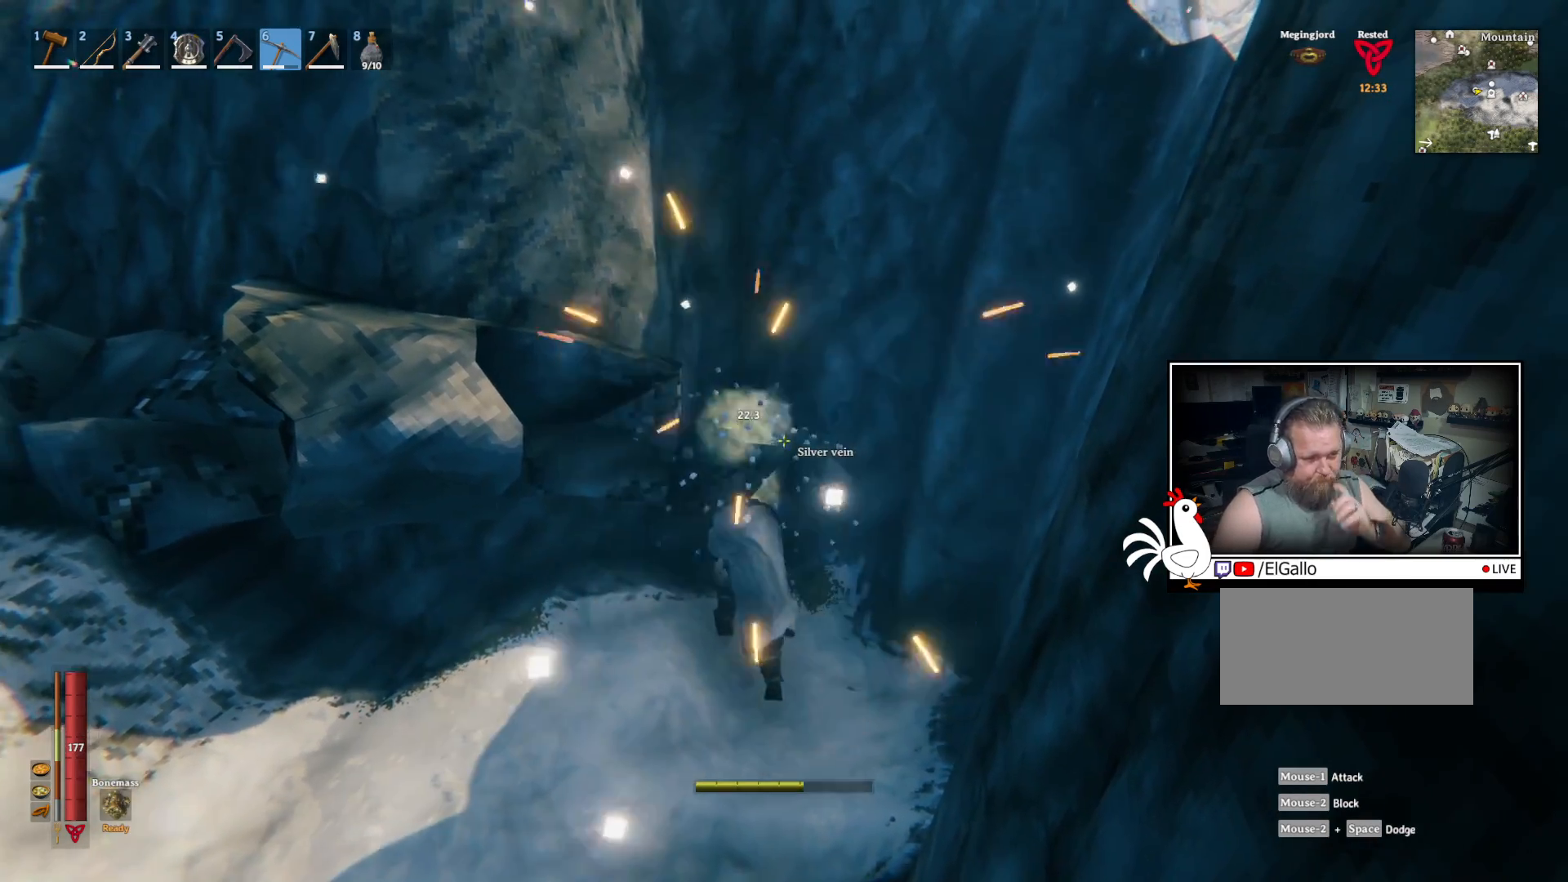
{"keys": [], "mouse": ["left"], "events": []}
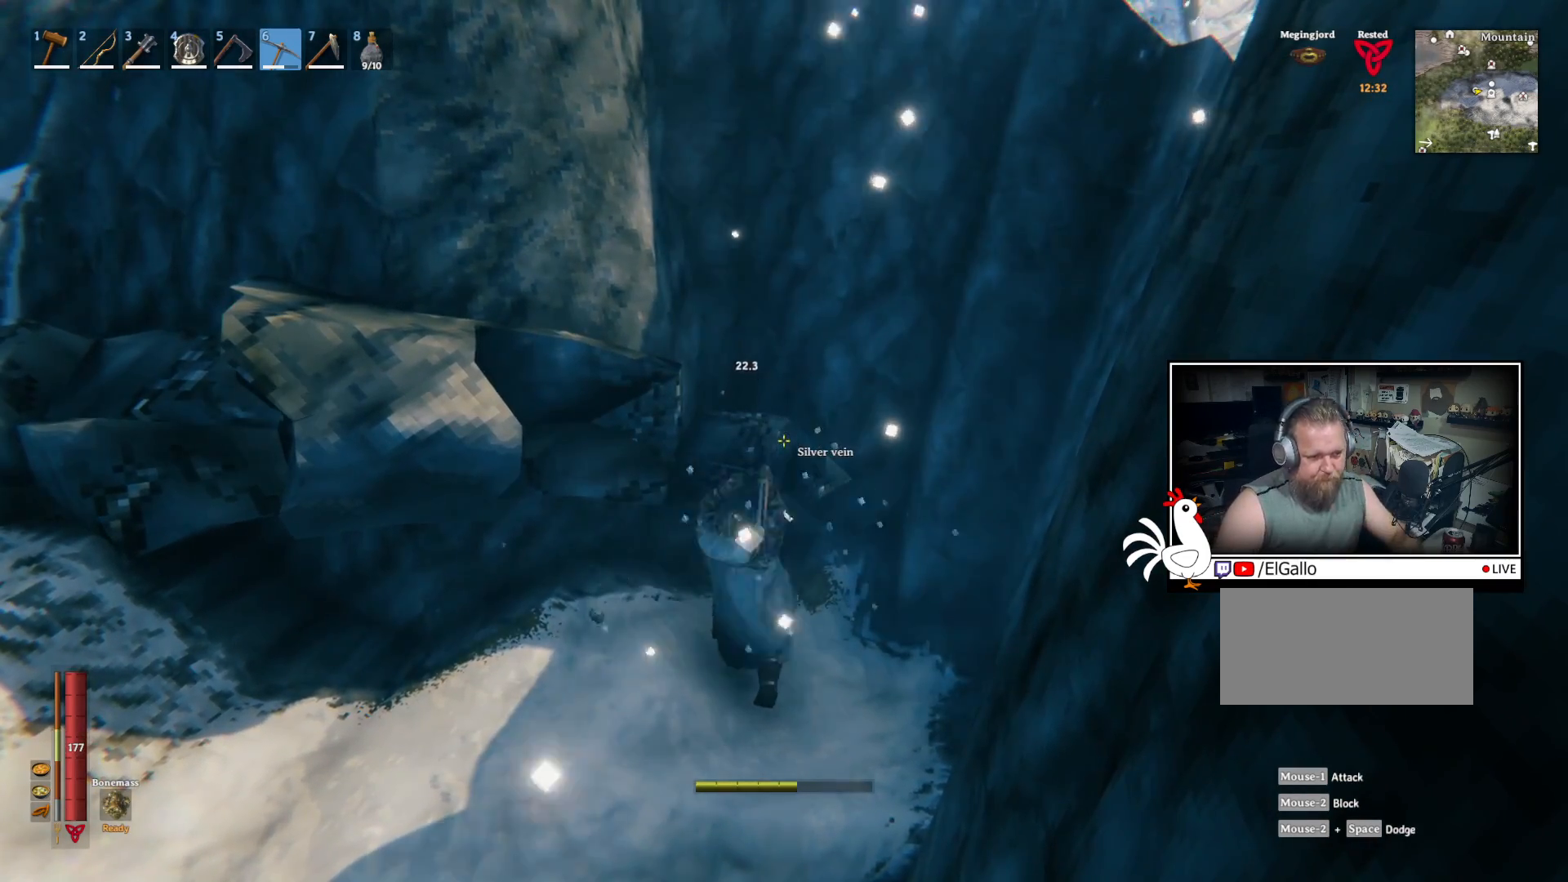
{"keys": [], "mouse": ["left"], "events": []}
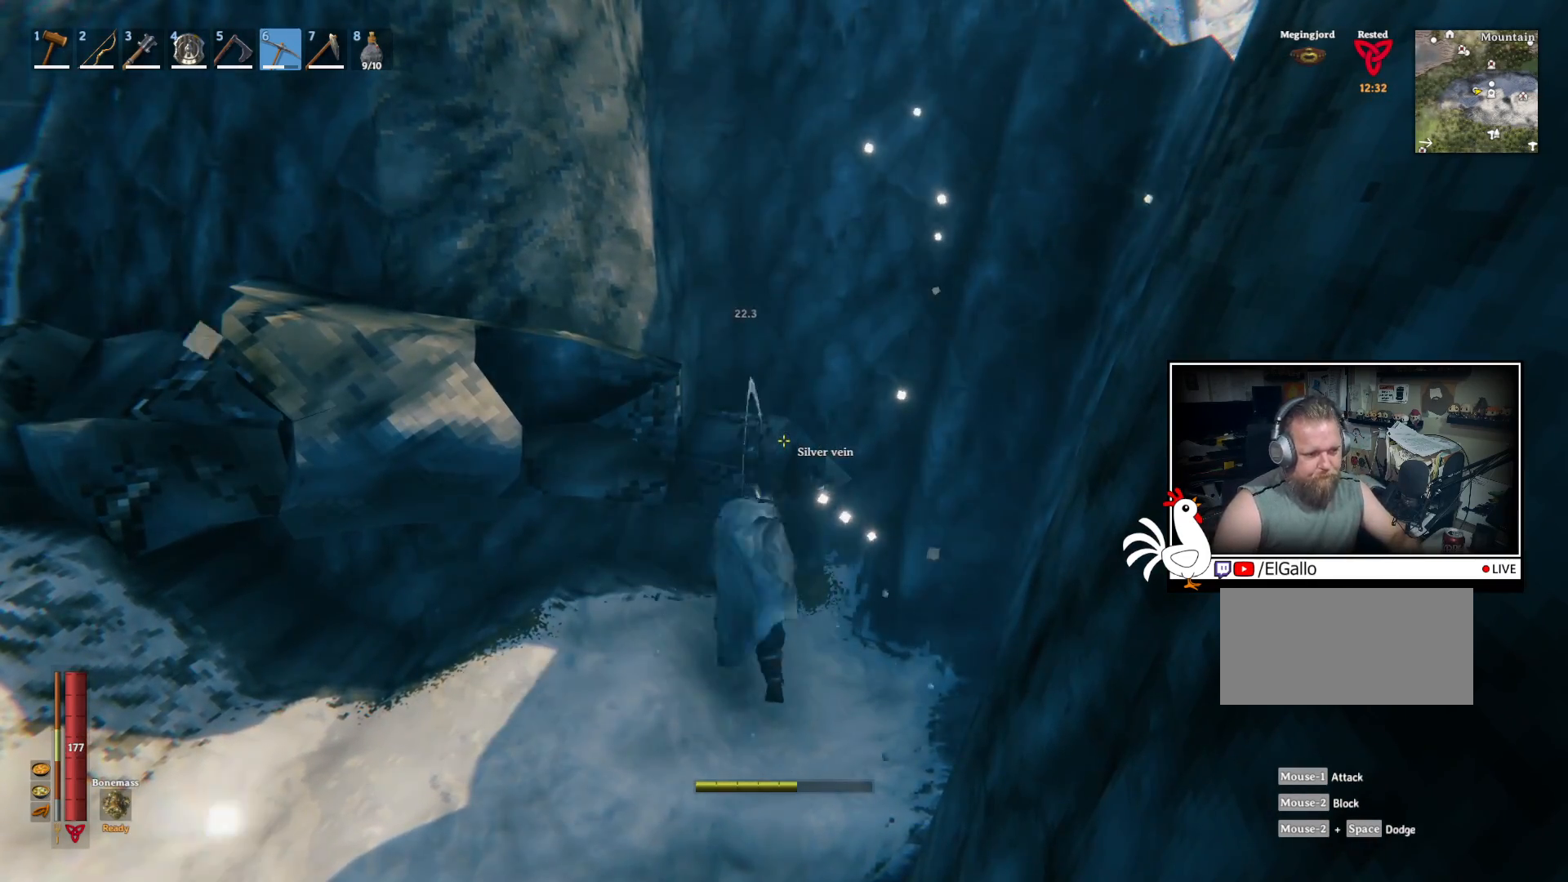
{"keys": [], "mouse": [], "events": [[117, "mouse_left", "up"]]}
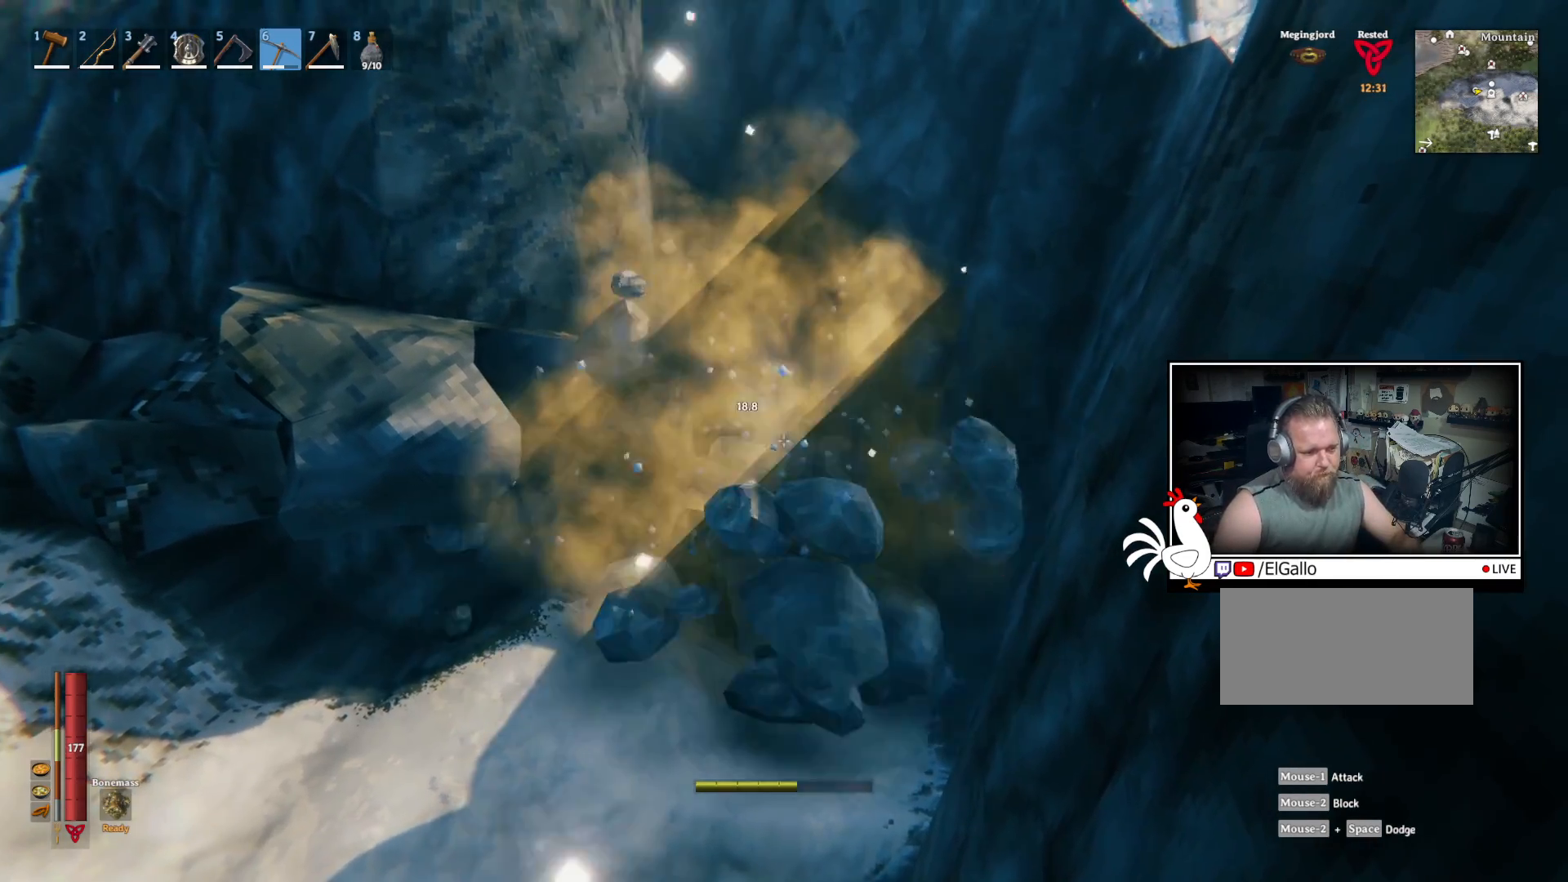
{"keys": [], "mouse": [], "events": []}
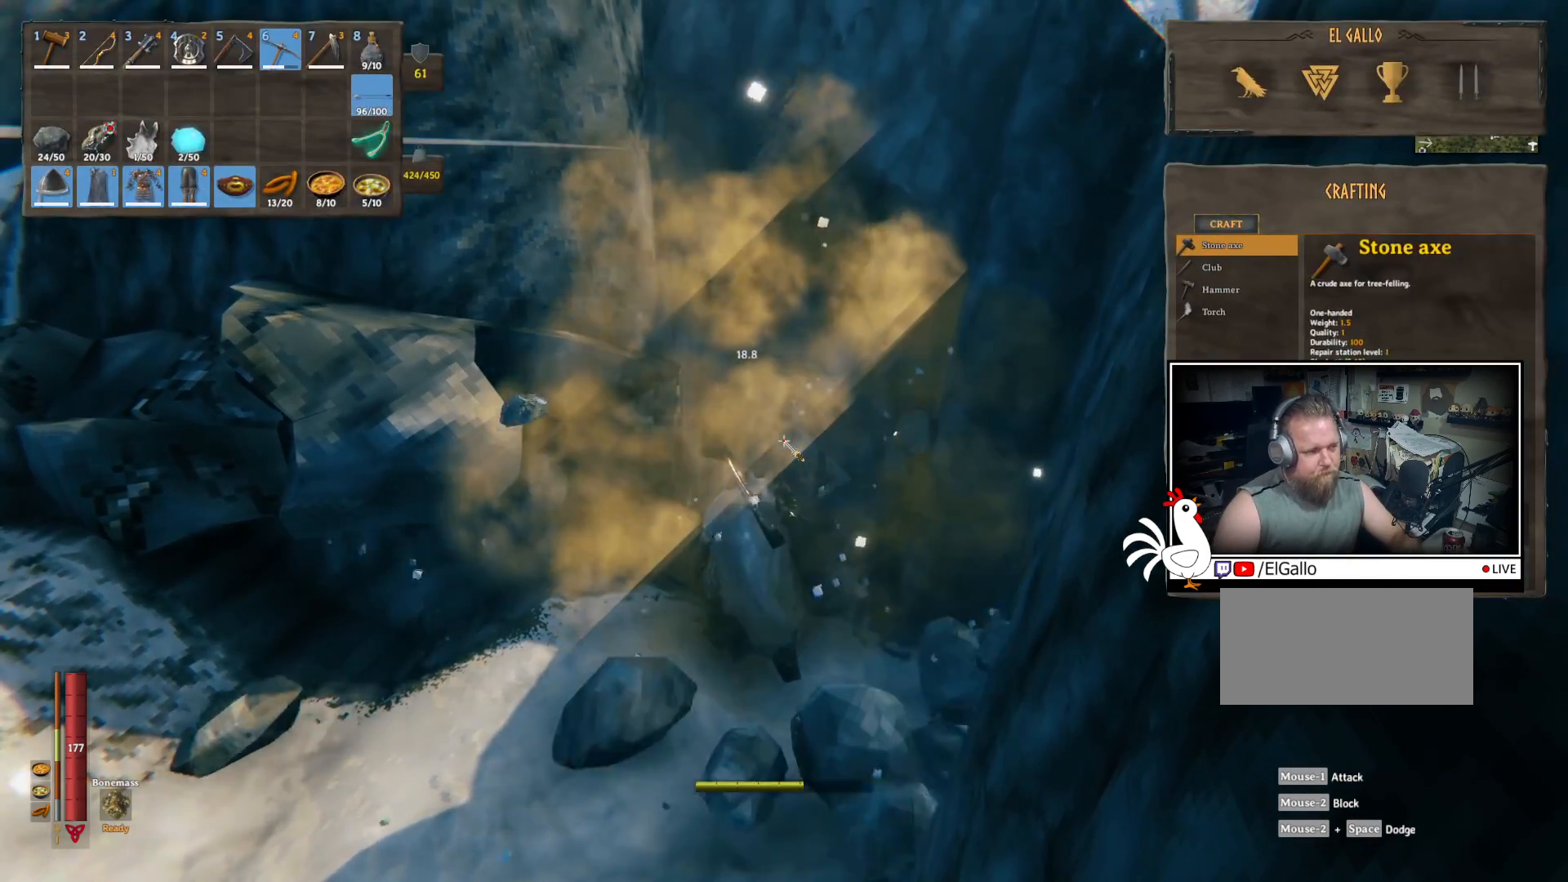
{"keys": [], "mouse": [], "events": []}
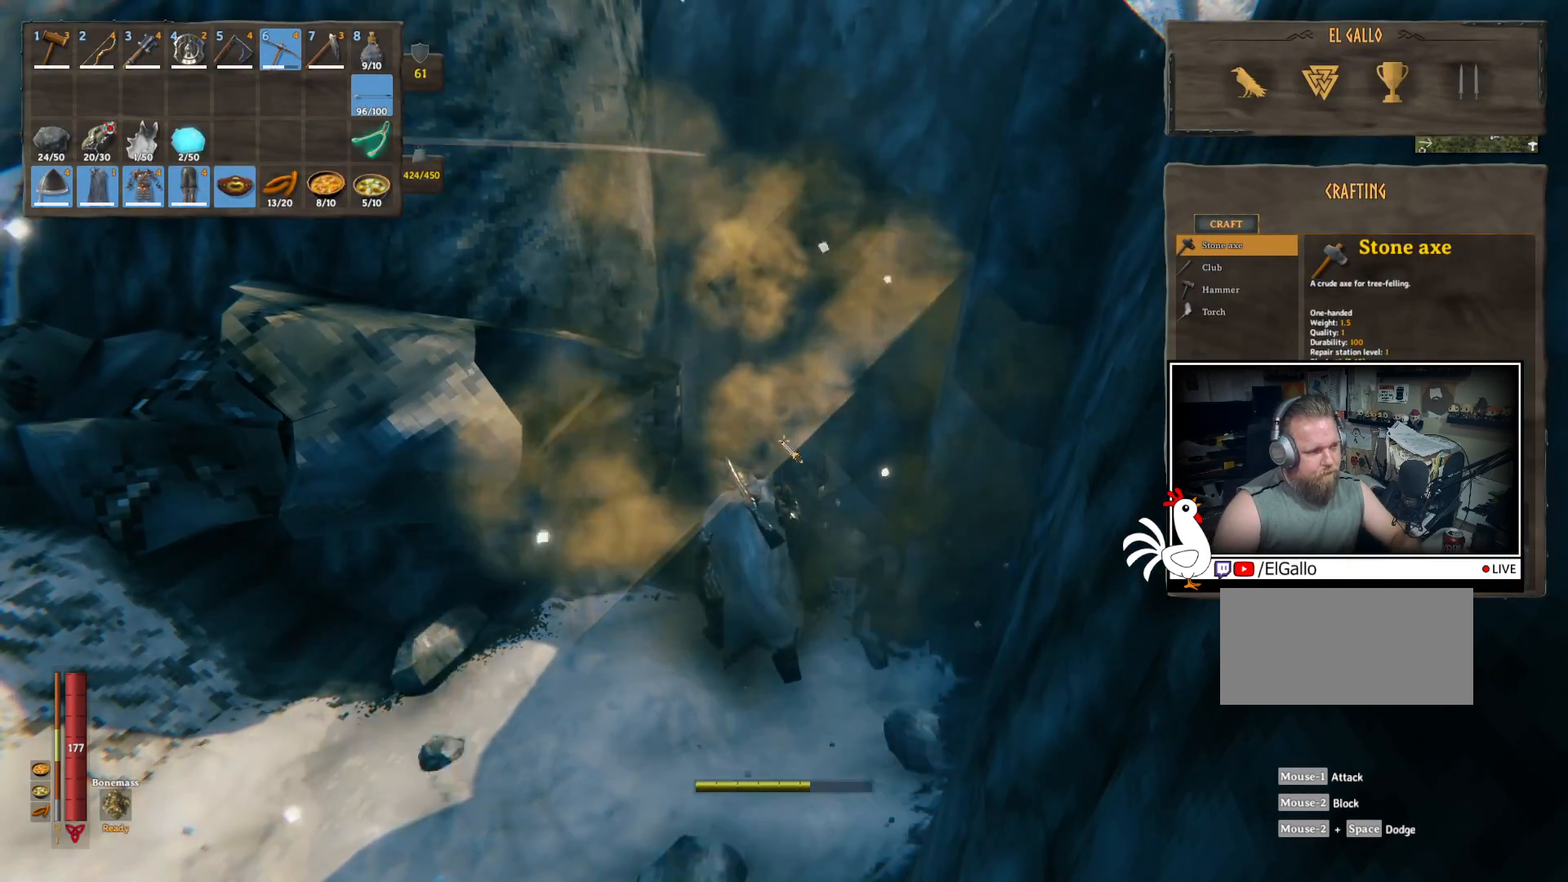
{"keys": [], "mouse": [], "events": []}
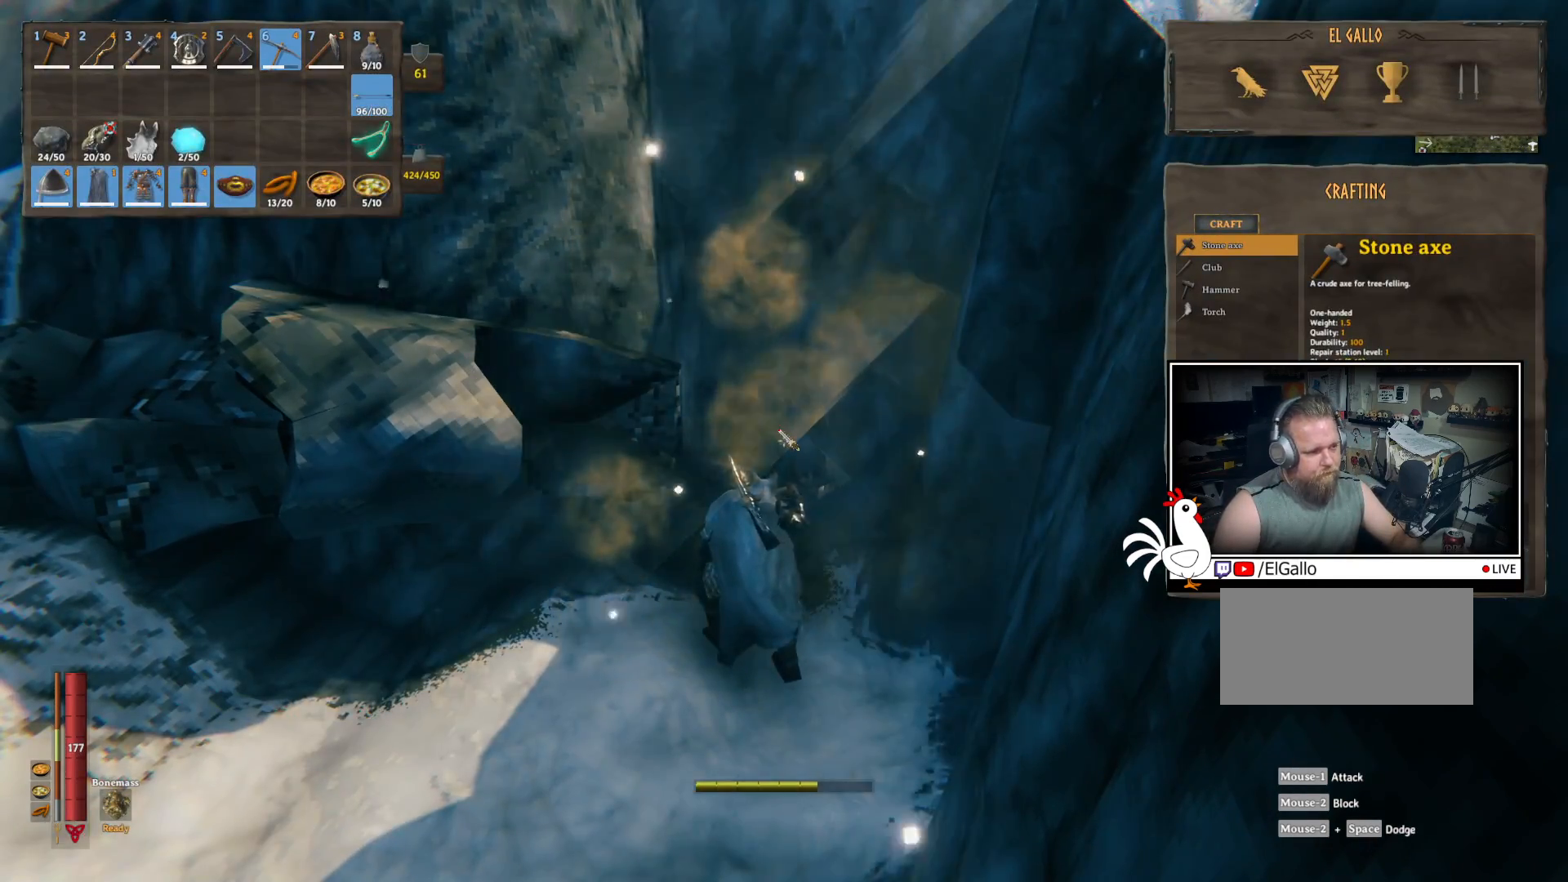
{"keys": [], "mouse": [], "events": []}
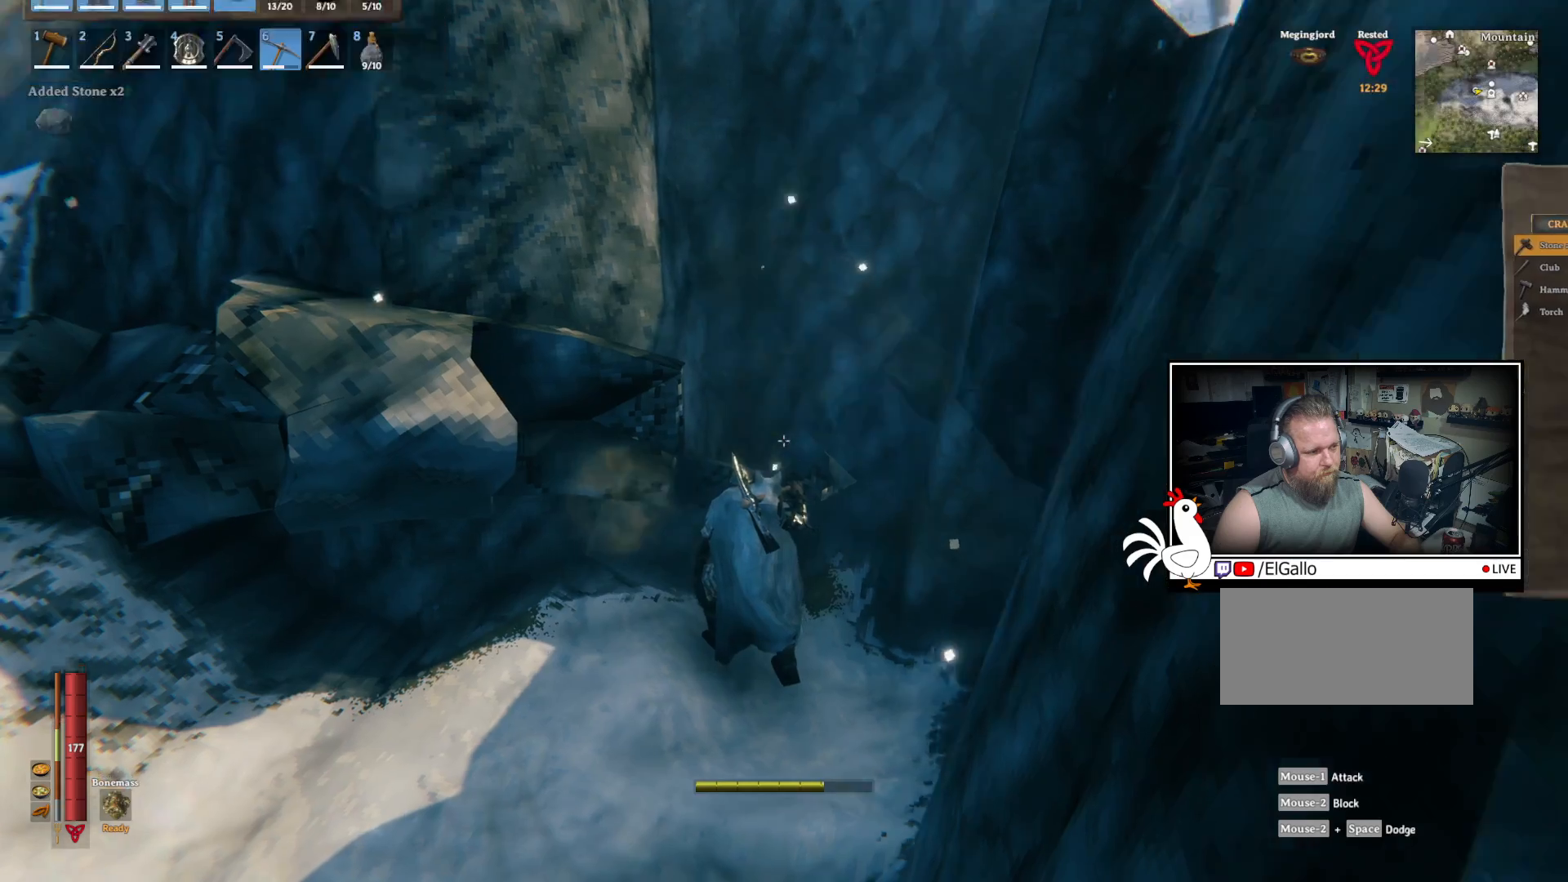
{"keys": [], "mouse": ["left"], "events": [[234, "mouse_left", "down"]]}
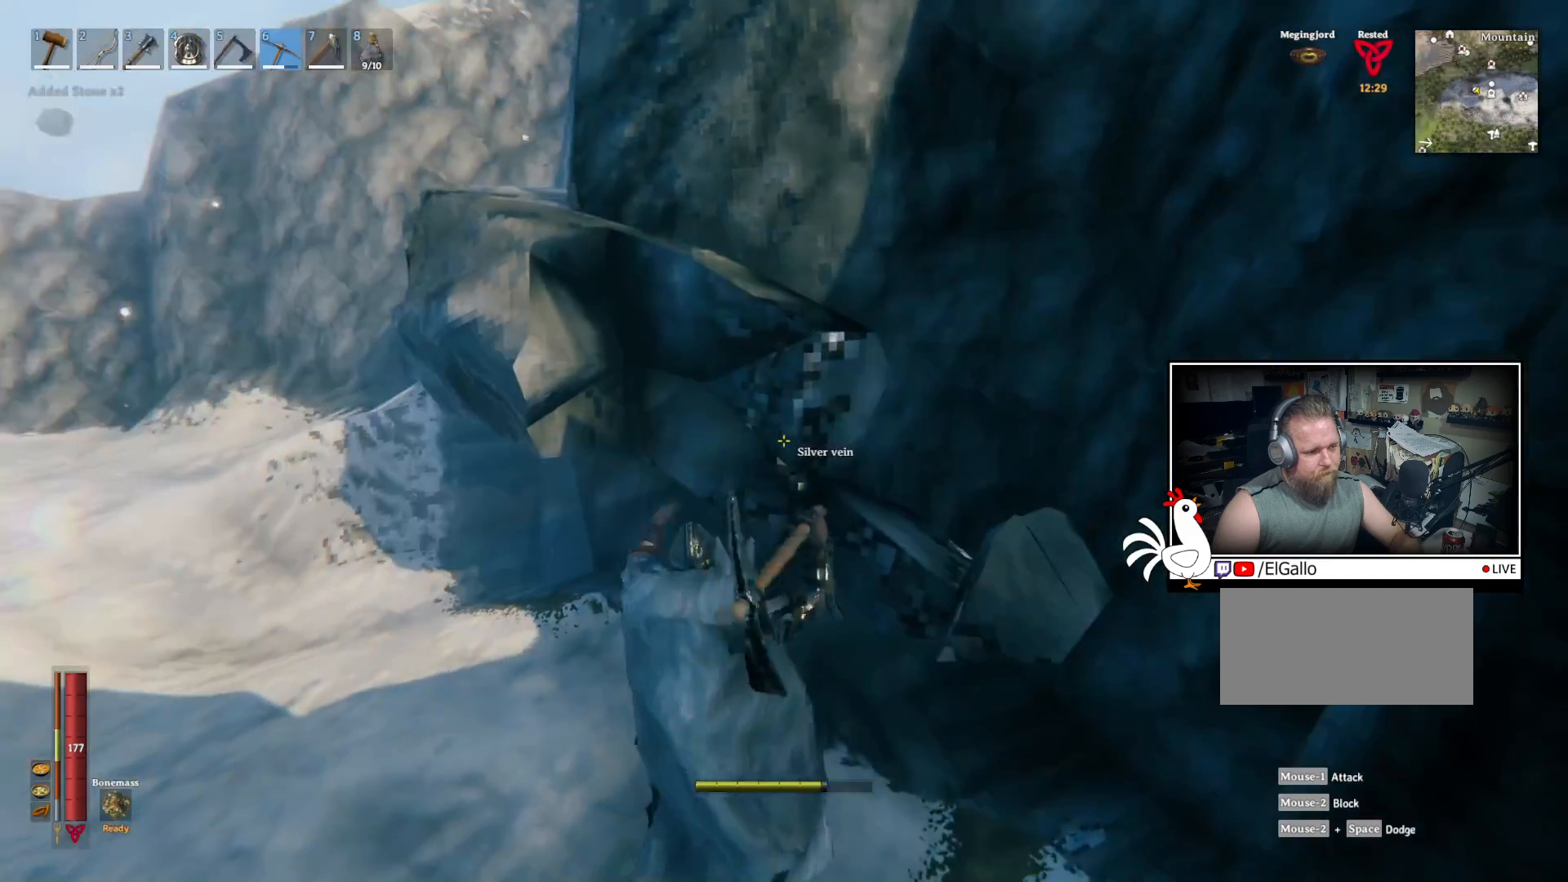
{"keys": [], "mouse": ["left"], "events": []}
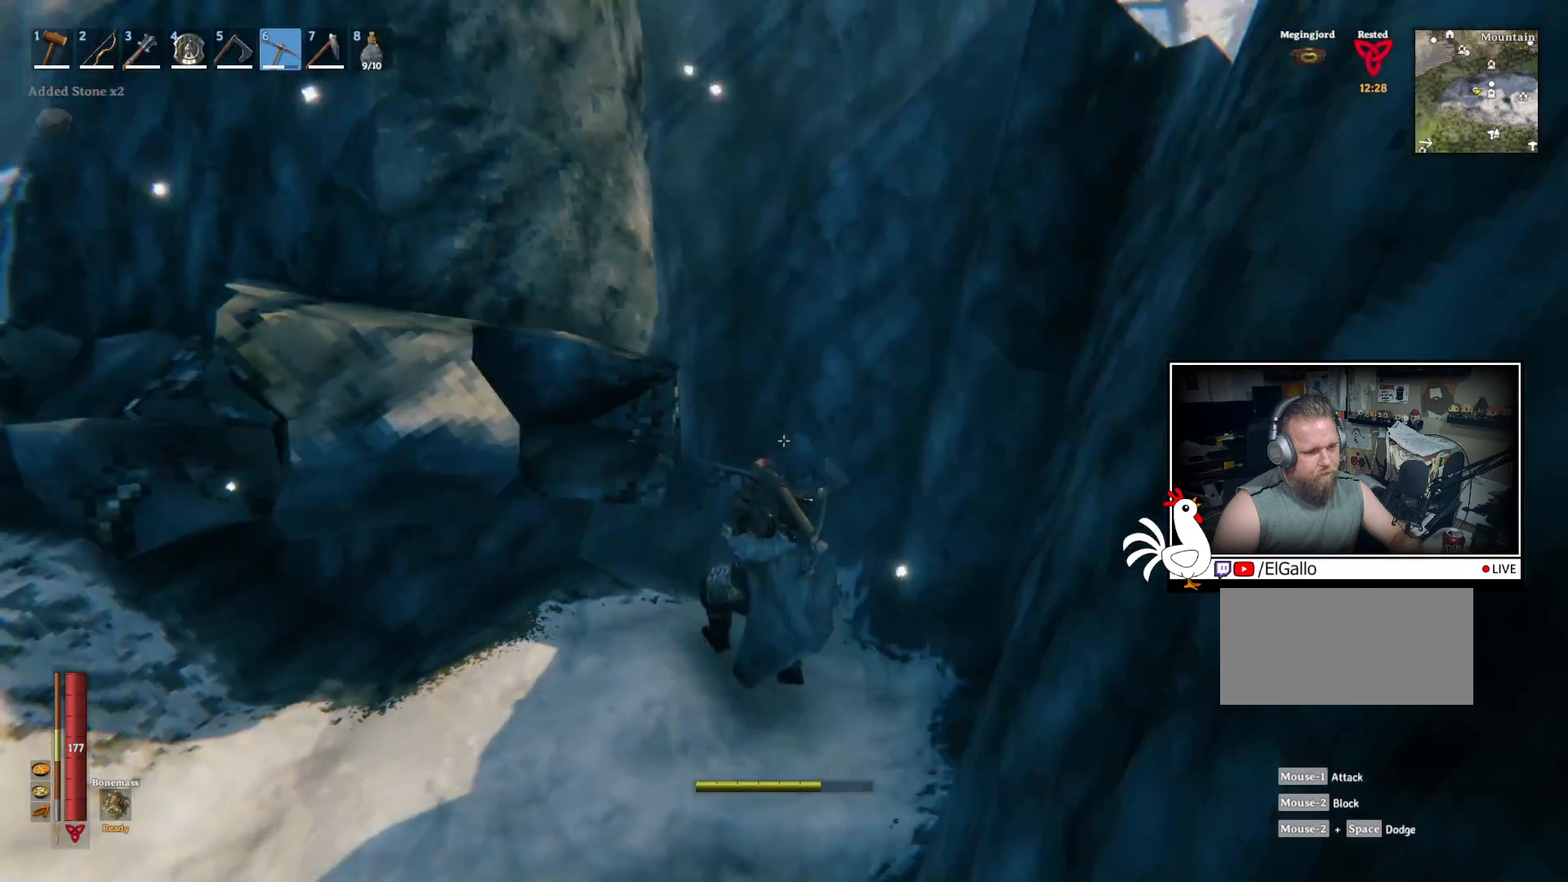
{"keys": [], "mouse": [], "events": [[334, "mouse_left", "up"]]}
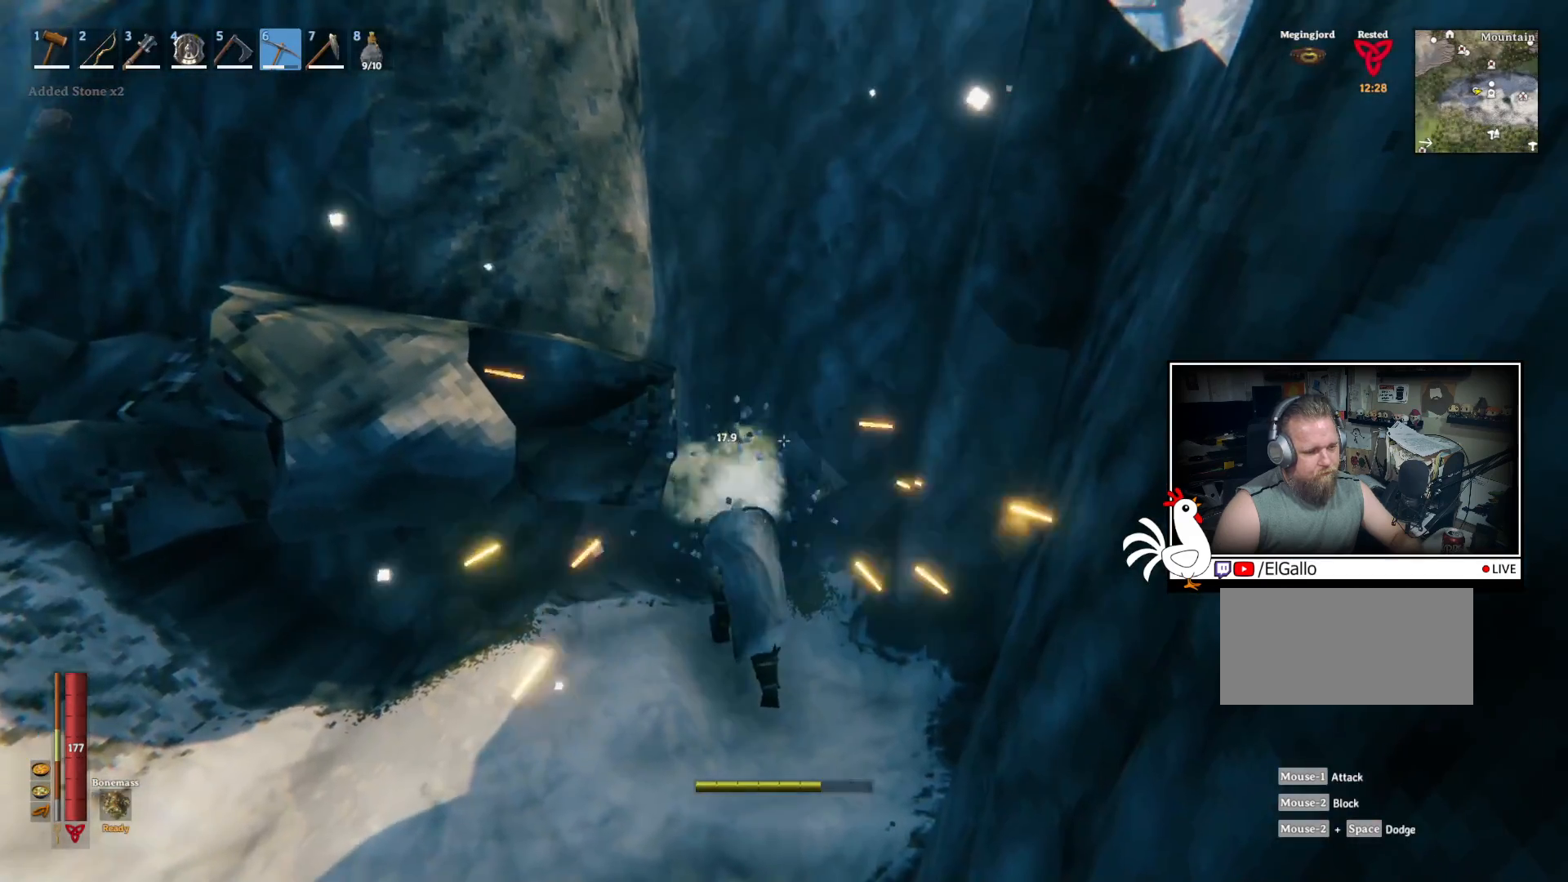
{"keys": [], "mouse": ["left"], "events": [[17, "mouse_left", "down"]]}
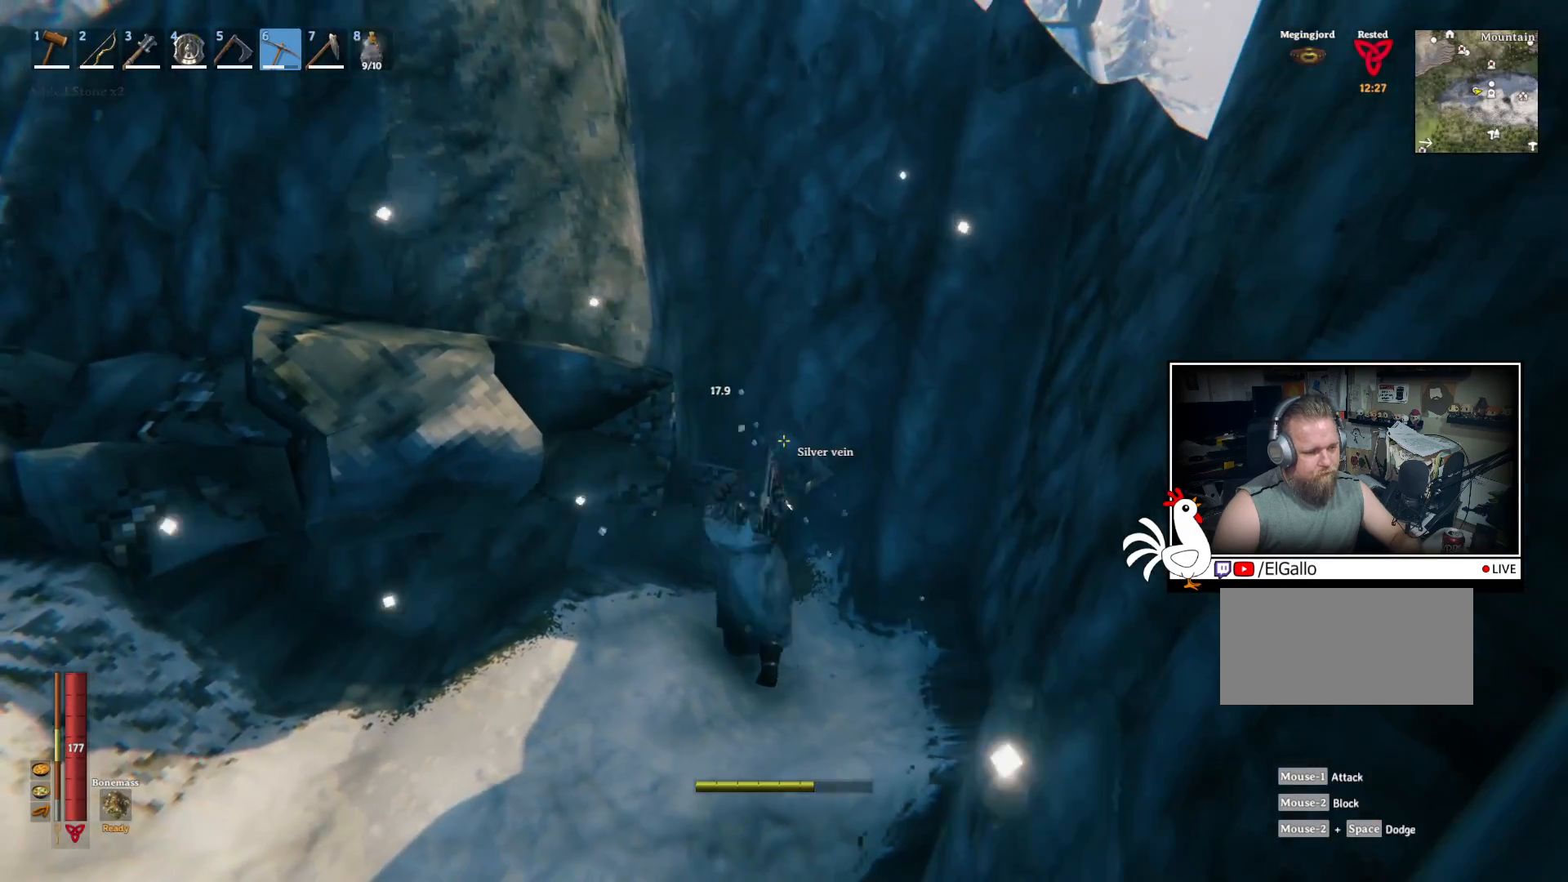
{"keys": [], "mouse": ["left"], "events": []}
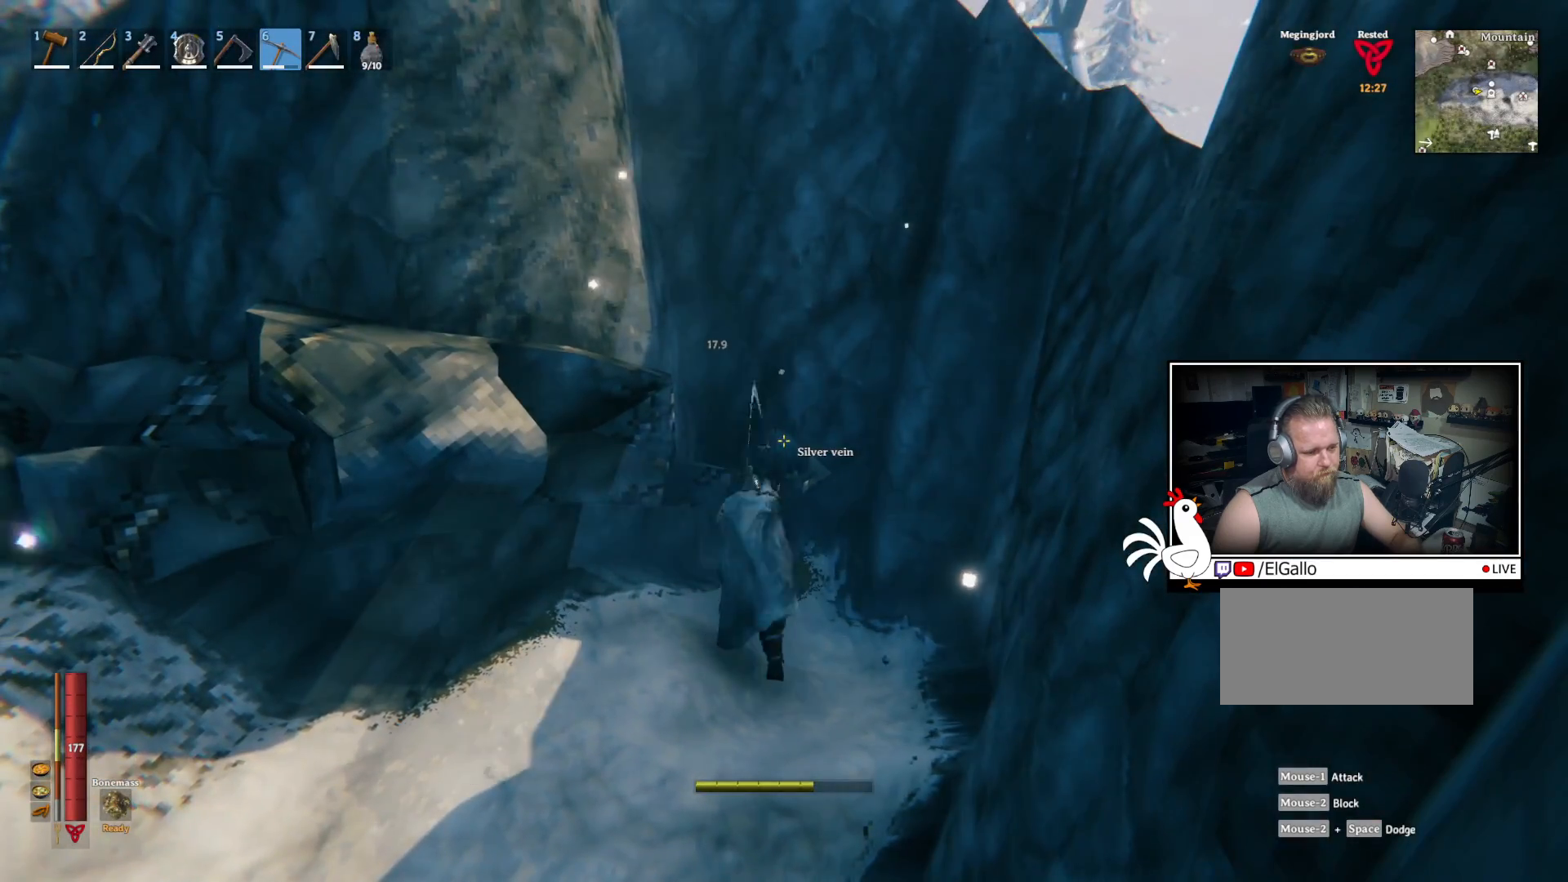
{"keys": [], "mouse": ["left"], "events": [[200, "mouse_left", "up"], [367, "mouse_left", "down"]]}
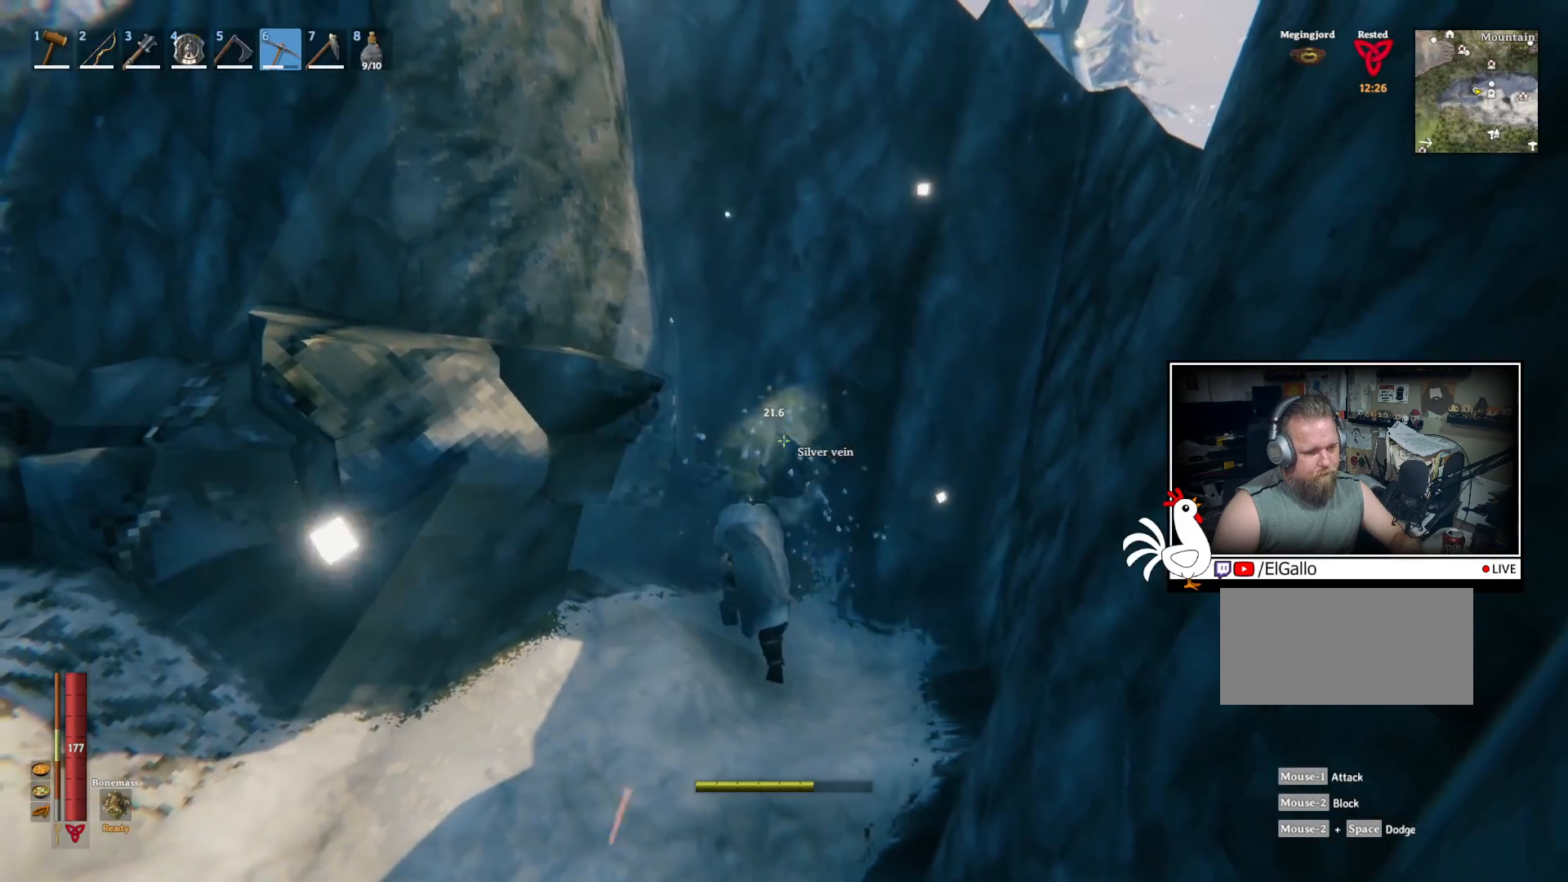
{"keys": [], "mouse": ["left"], "events": []}
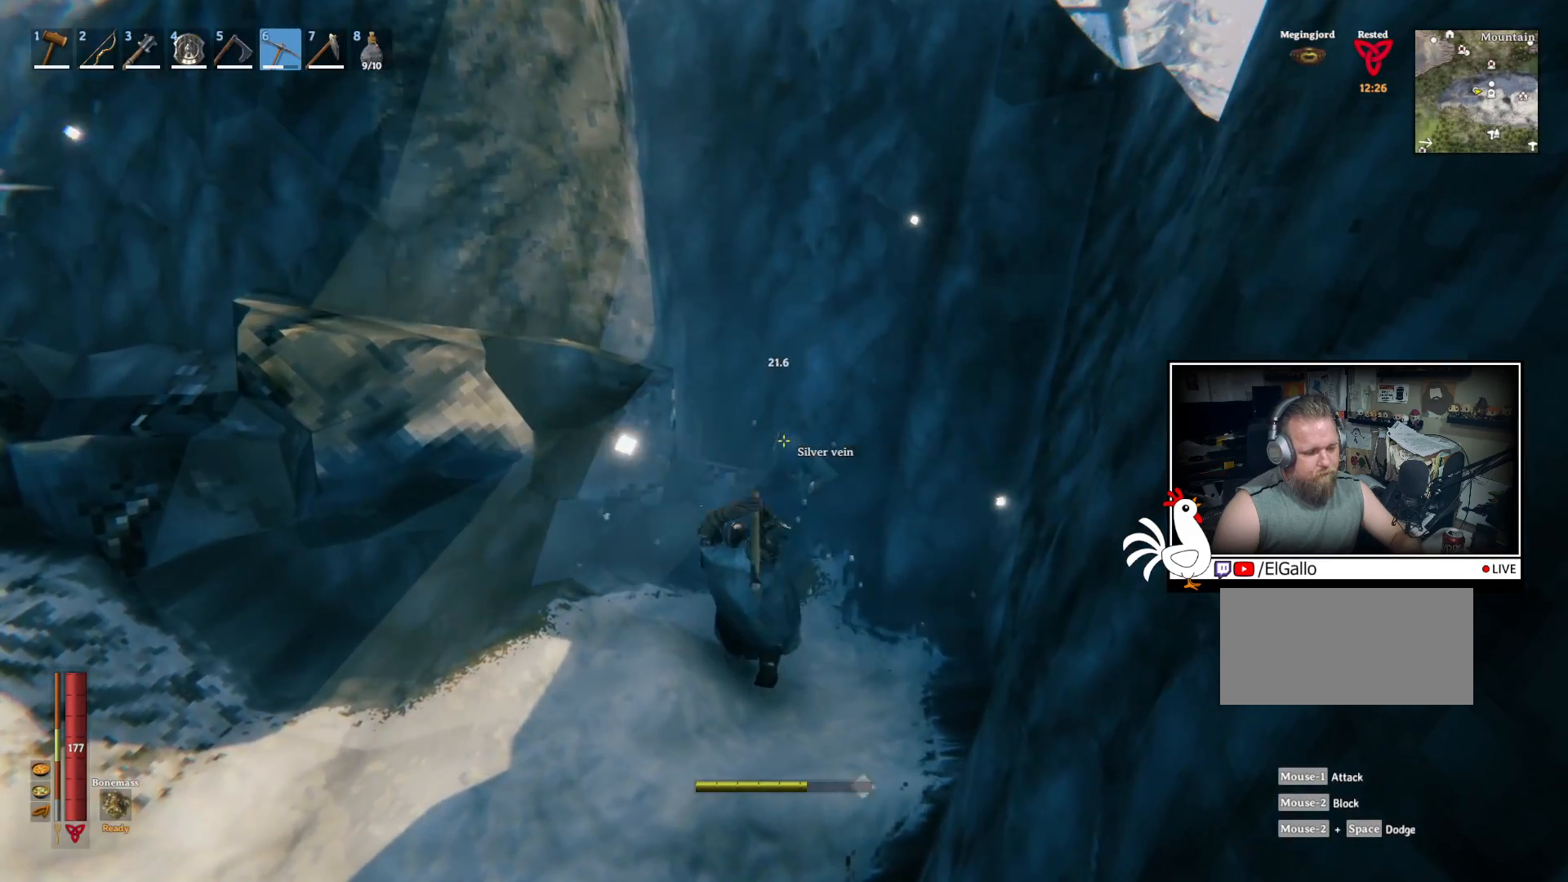
{"keys": [], "mouse": ["left"], "events": []}
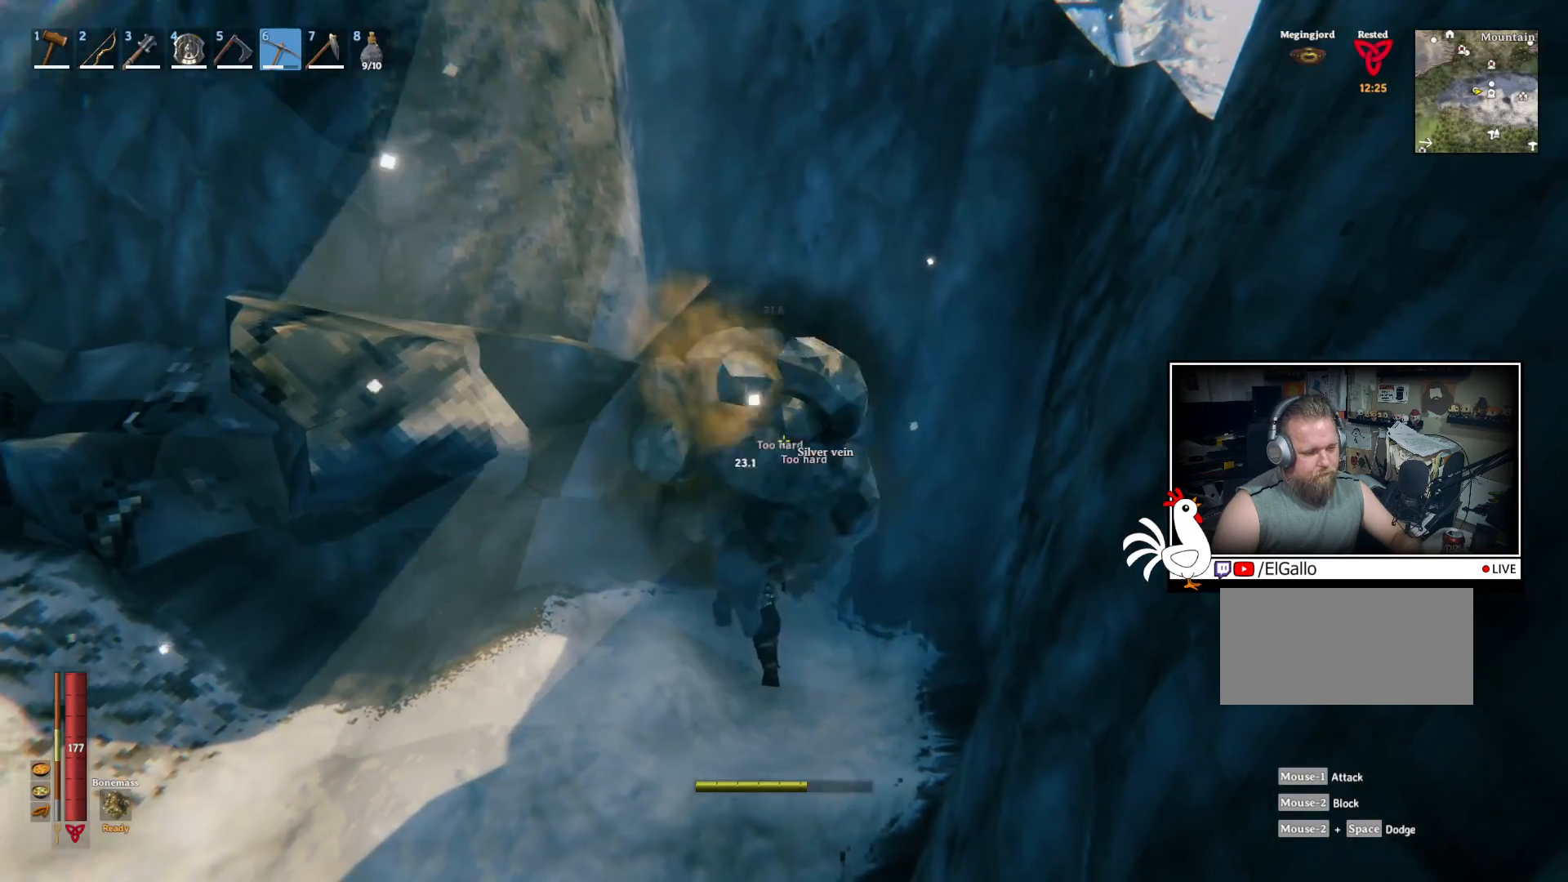
{"keys": [], "mouse": ["left"], "events": [[84, "mouse_left", "up"], [450, "mouse_left", "down"]]}
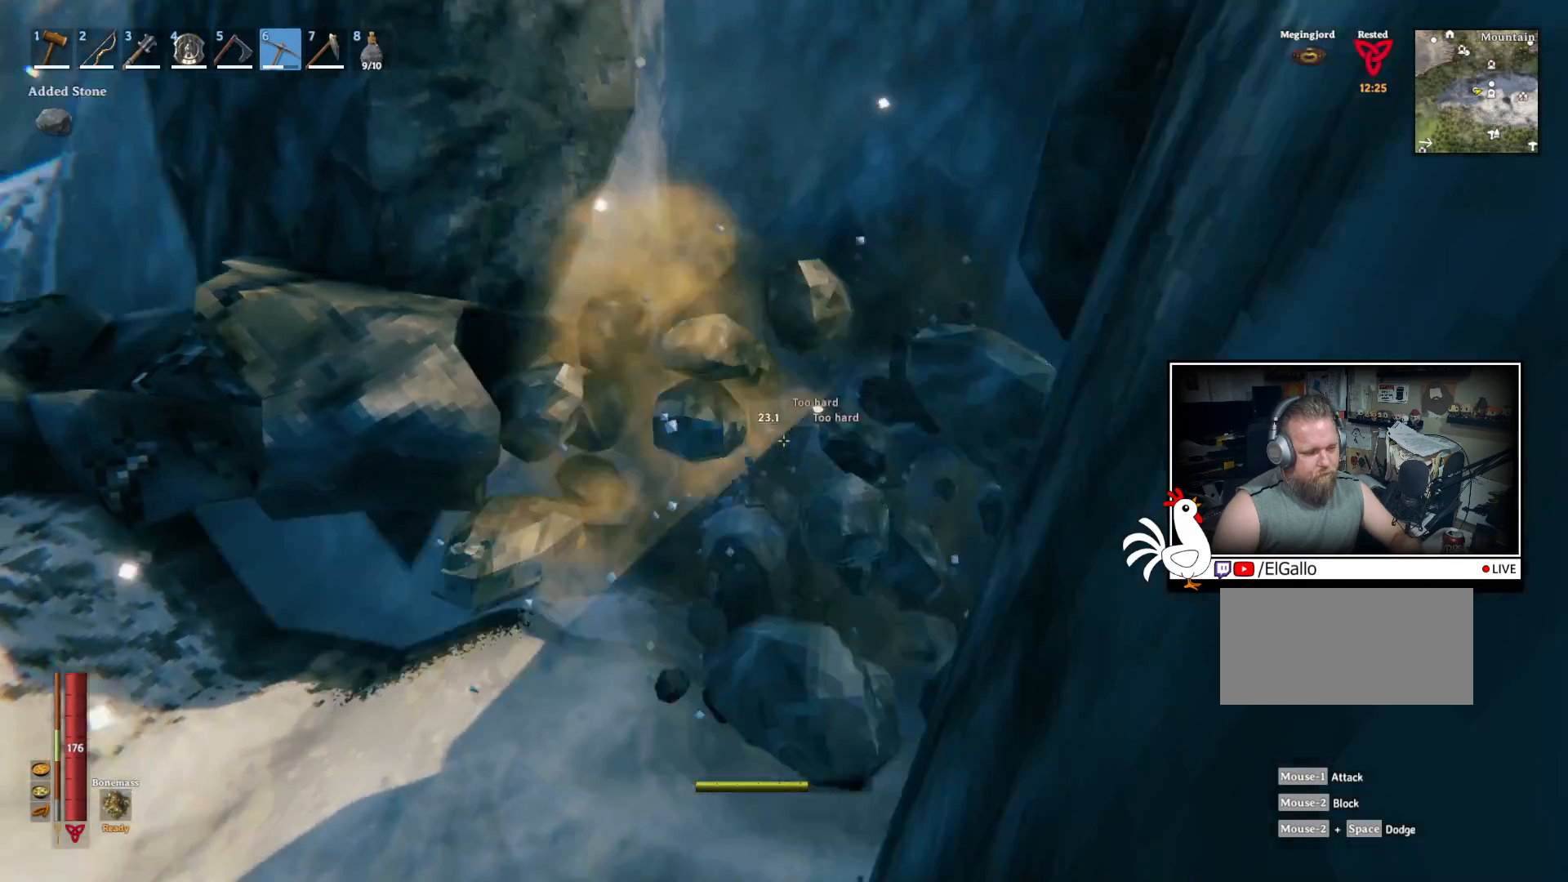
{"keys": [], "mouse": ["left"], "events": []}
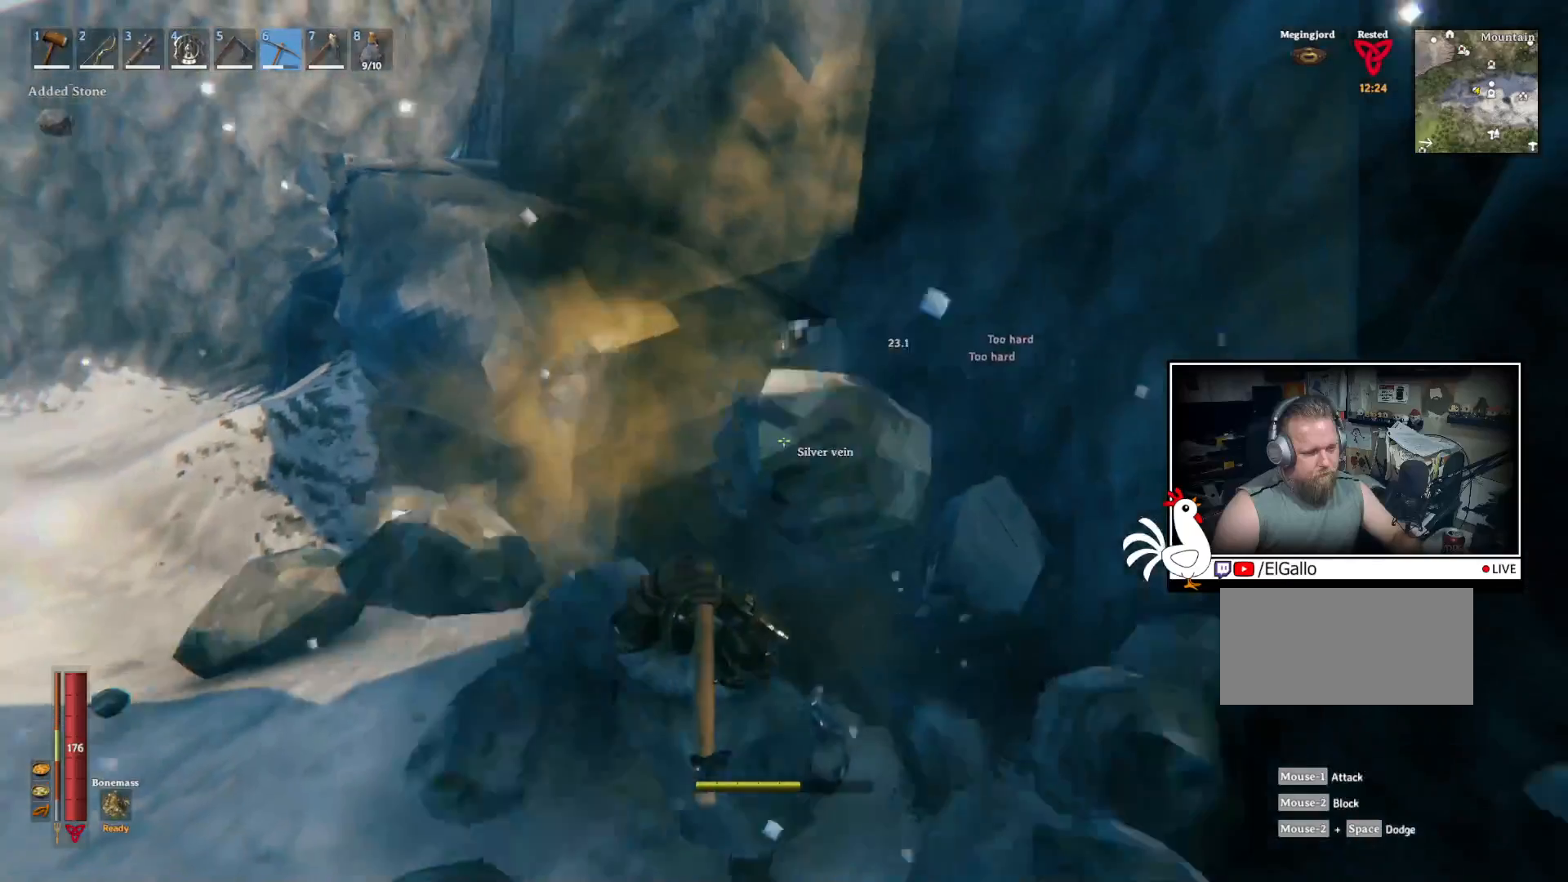
{"keys": [], "mouse": [], "events": [[484, "mouse_left", "up"]]}
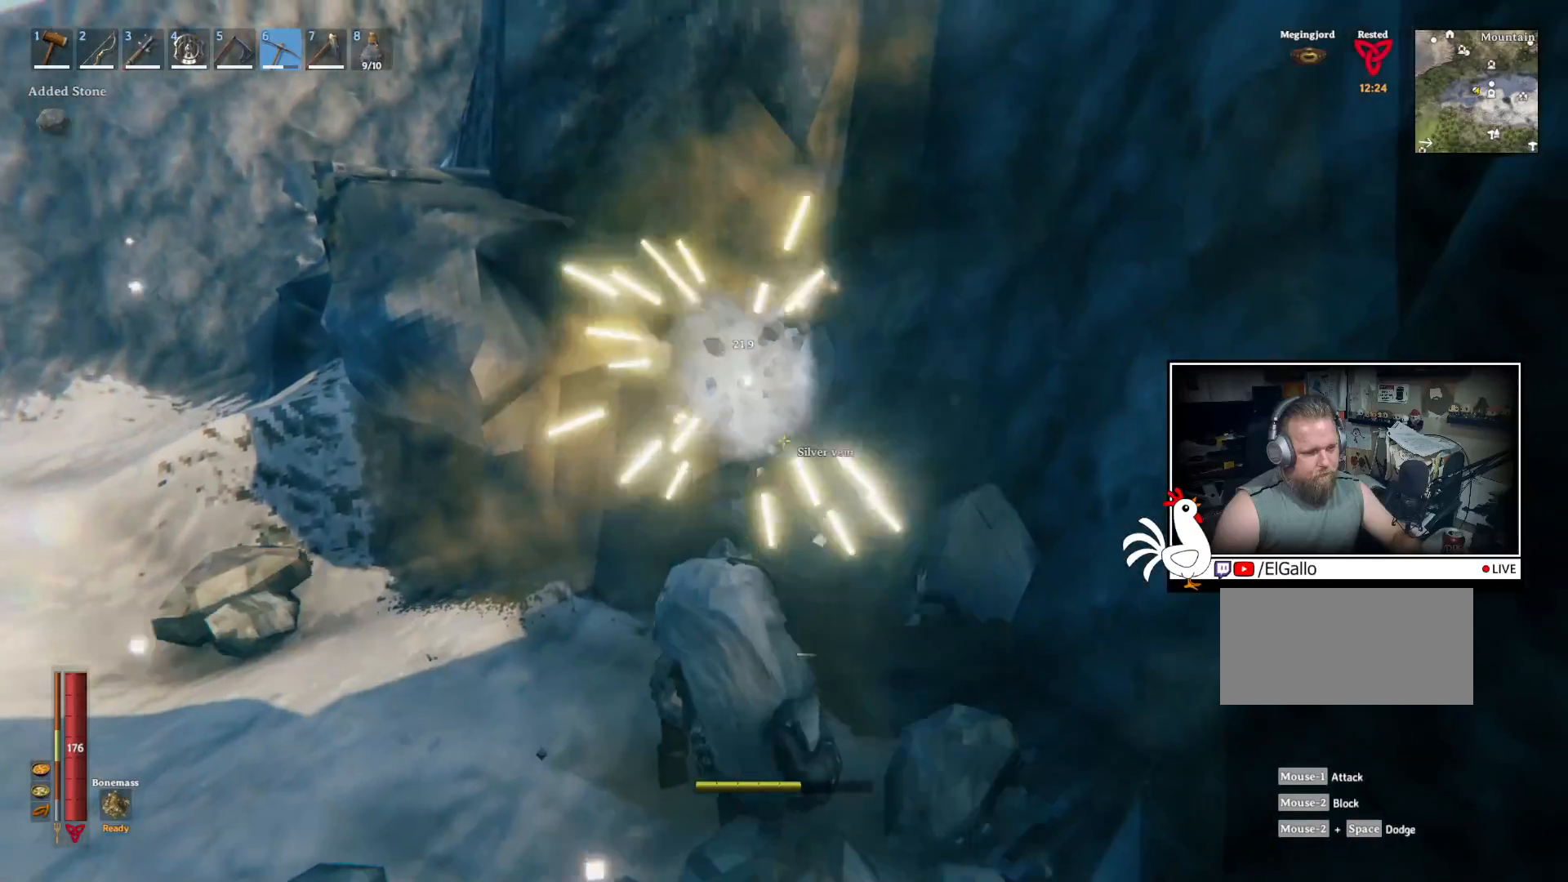
{"keys": [], "mouse": [], "events": []}